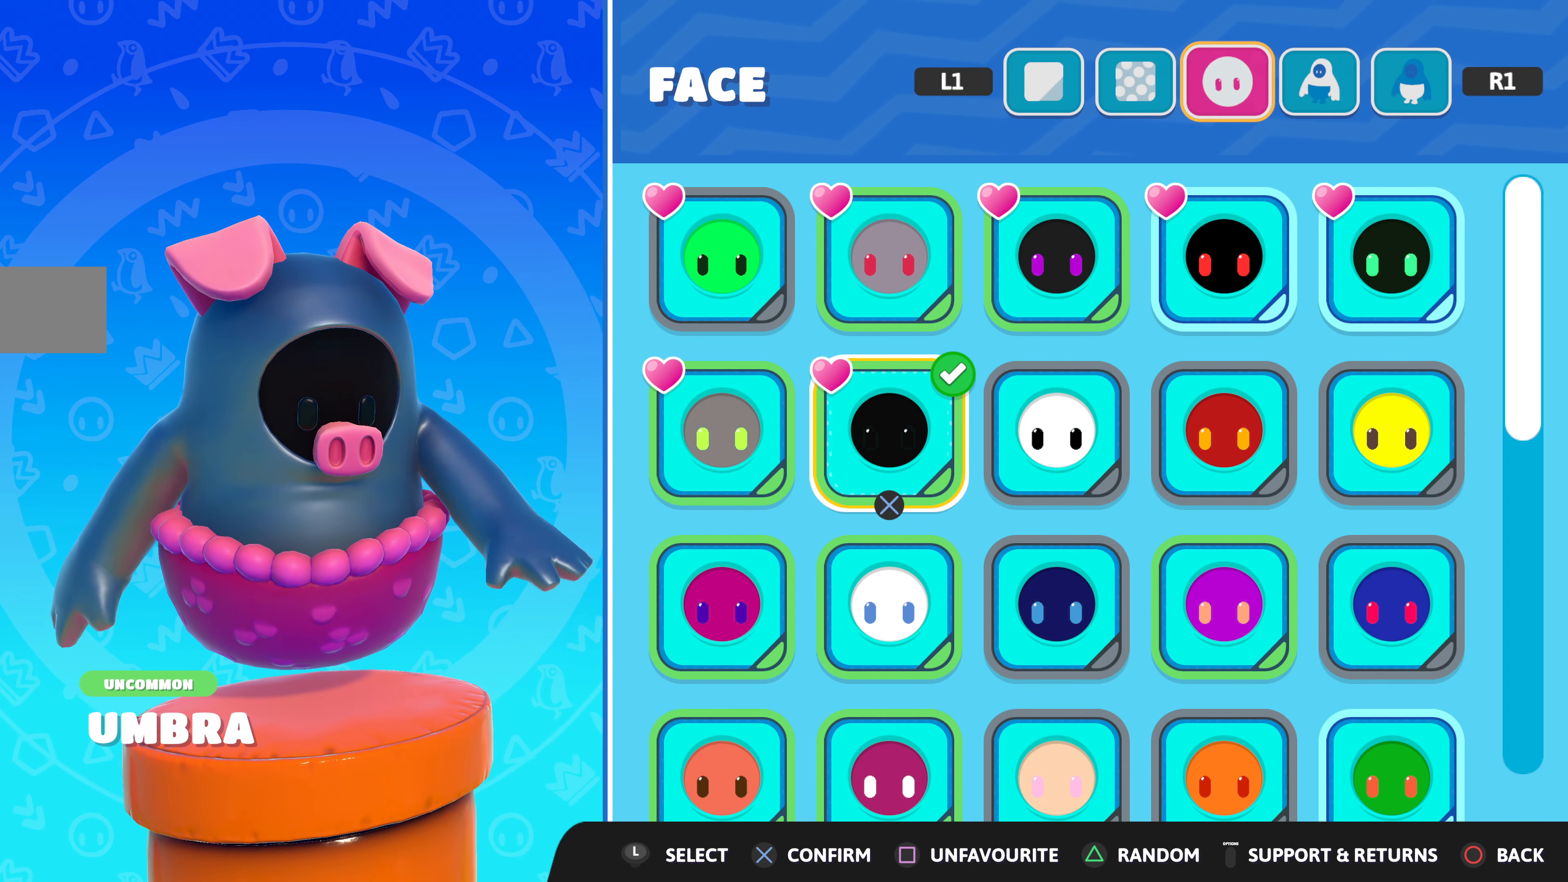
Gameplay with a controller (PlayStation layout); each line is a JSON object with the inputs held at the frame after it. "events" lists button and stick changes between this image and that frame as [ms after this image, input, new state], when the widget could be followed in between.
{"buttons": [], "left_stick": "center", "right_stick": "center", "events": [[300, "R1", "down"], [450, "R1", "up"]]}
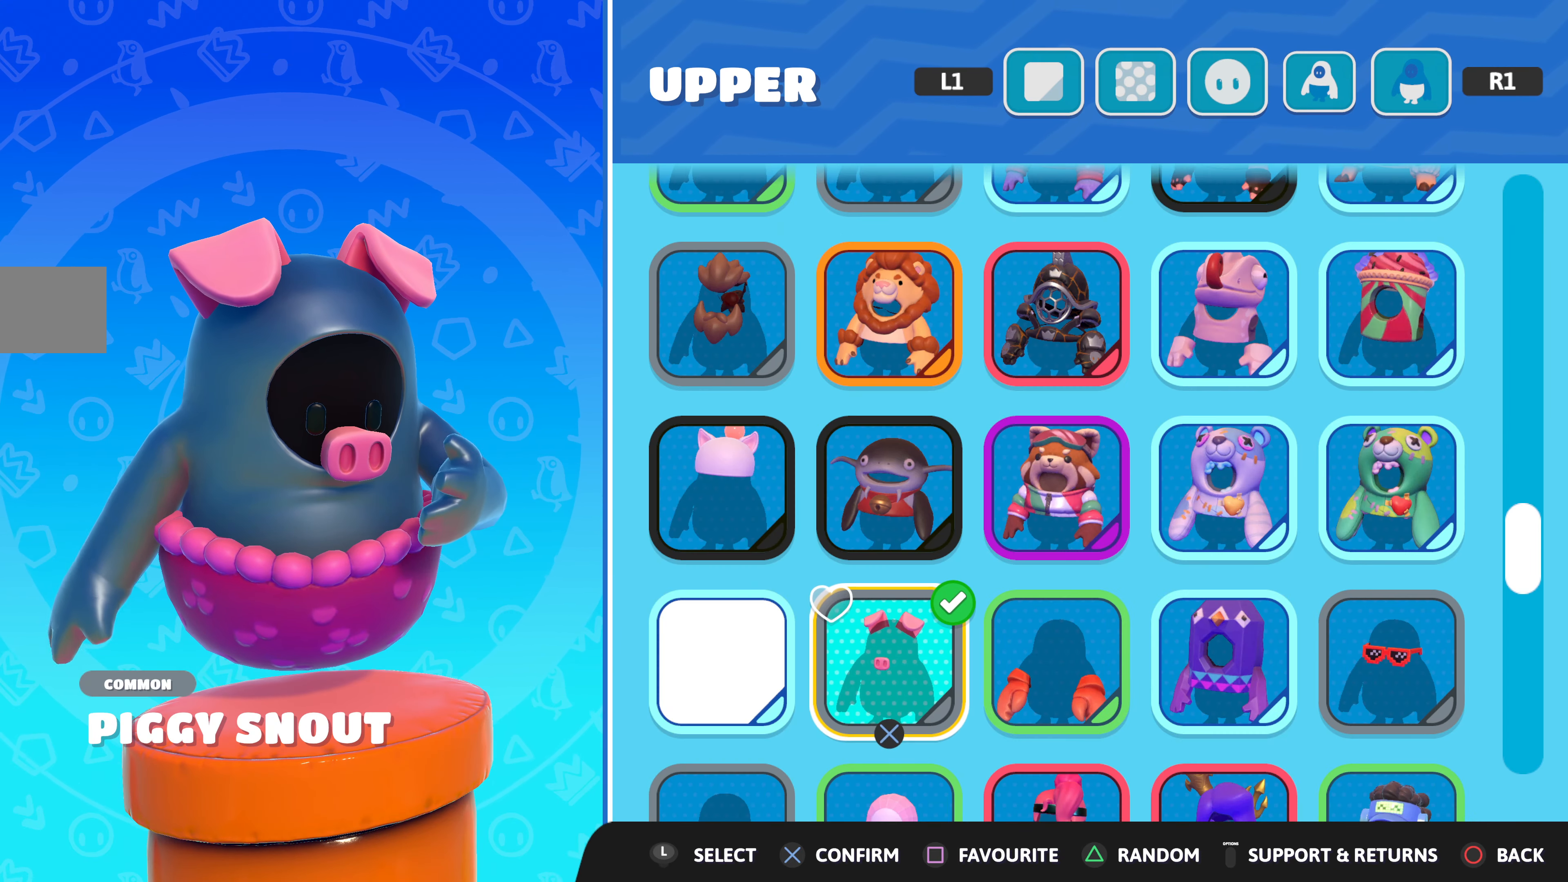
{"buttons": [], "left_stick": "center", "right_stick": "center", "events": []}
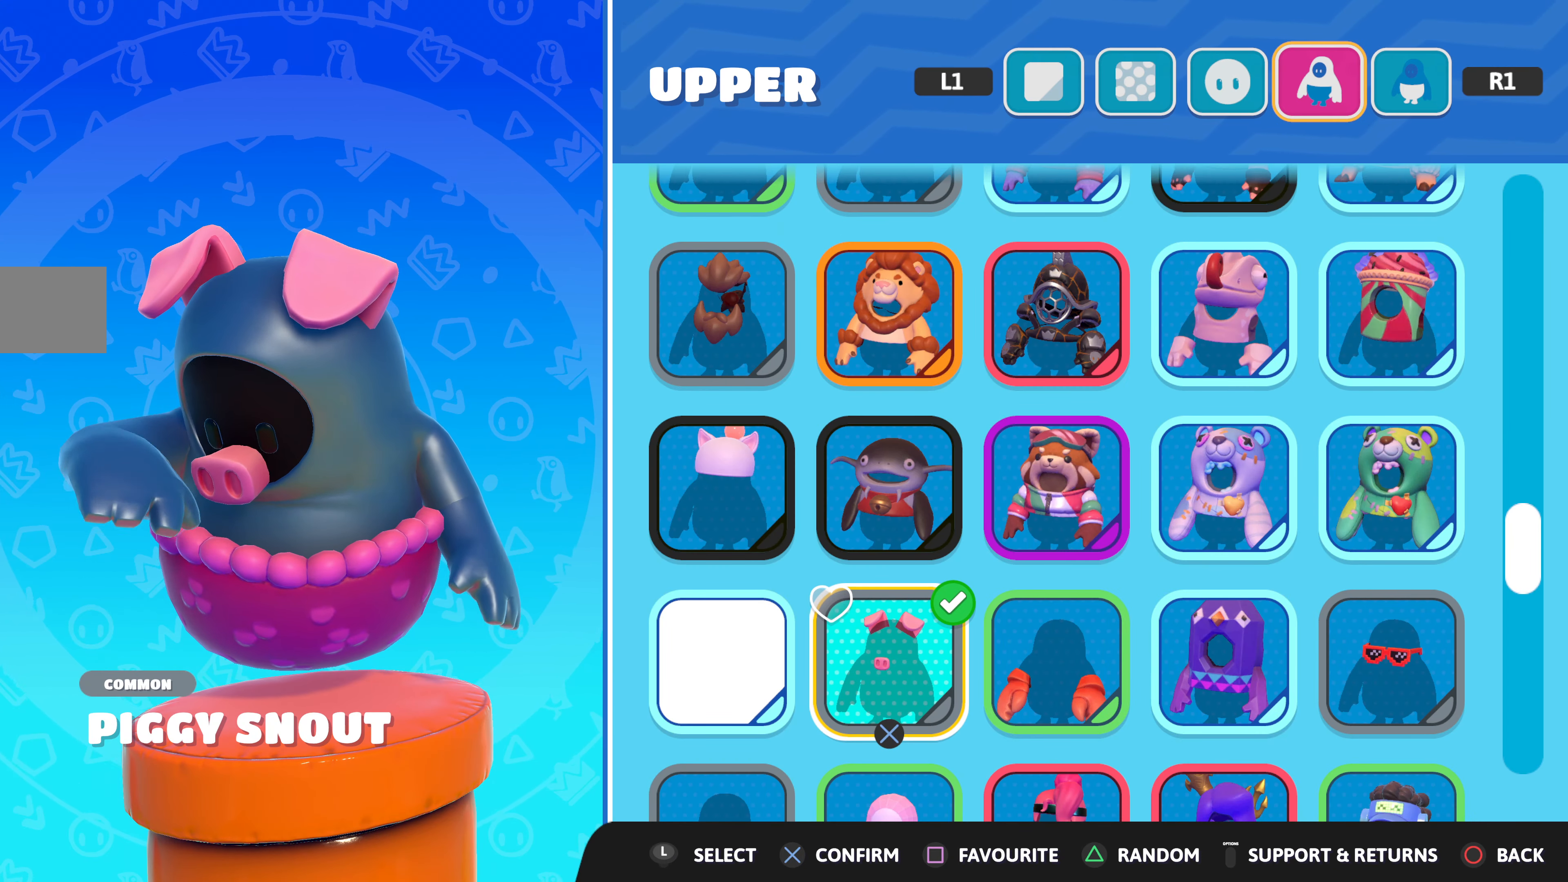
{"buttons": ["DPAD_LEFT"], "left_stick": "center", "right_stick": "center", "events": [[183, "DPAD_RIGHT", "down"], [300, "DPAD_RIGHT", "up"], [467, "DPAD_LEFT", "down"]]}
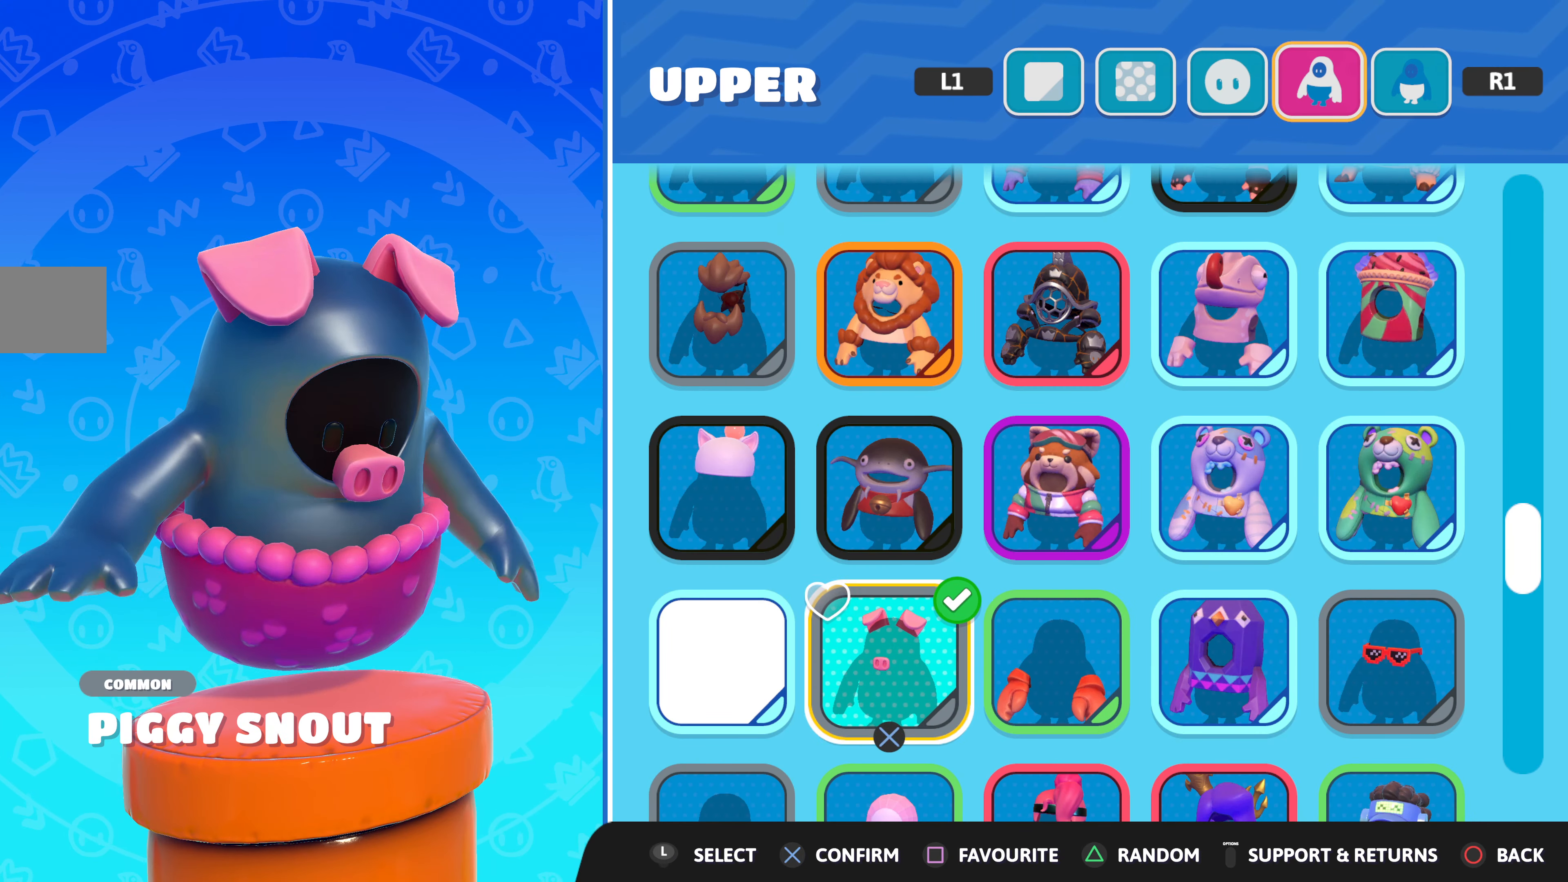
{"buttons": [], "left_stick": "center", "right_stick": "center", "events": [[83, "DPAD_LEFT", "up"], [183, "DPAD_LEFT", "down"], [267, "DPAD_LEFT", "up"]]}
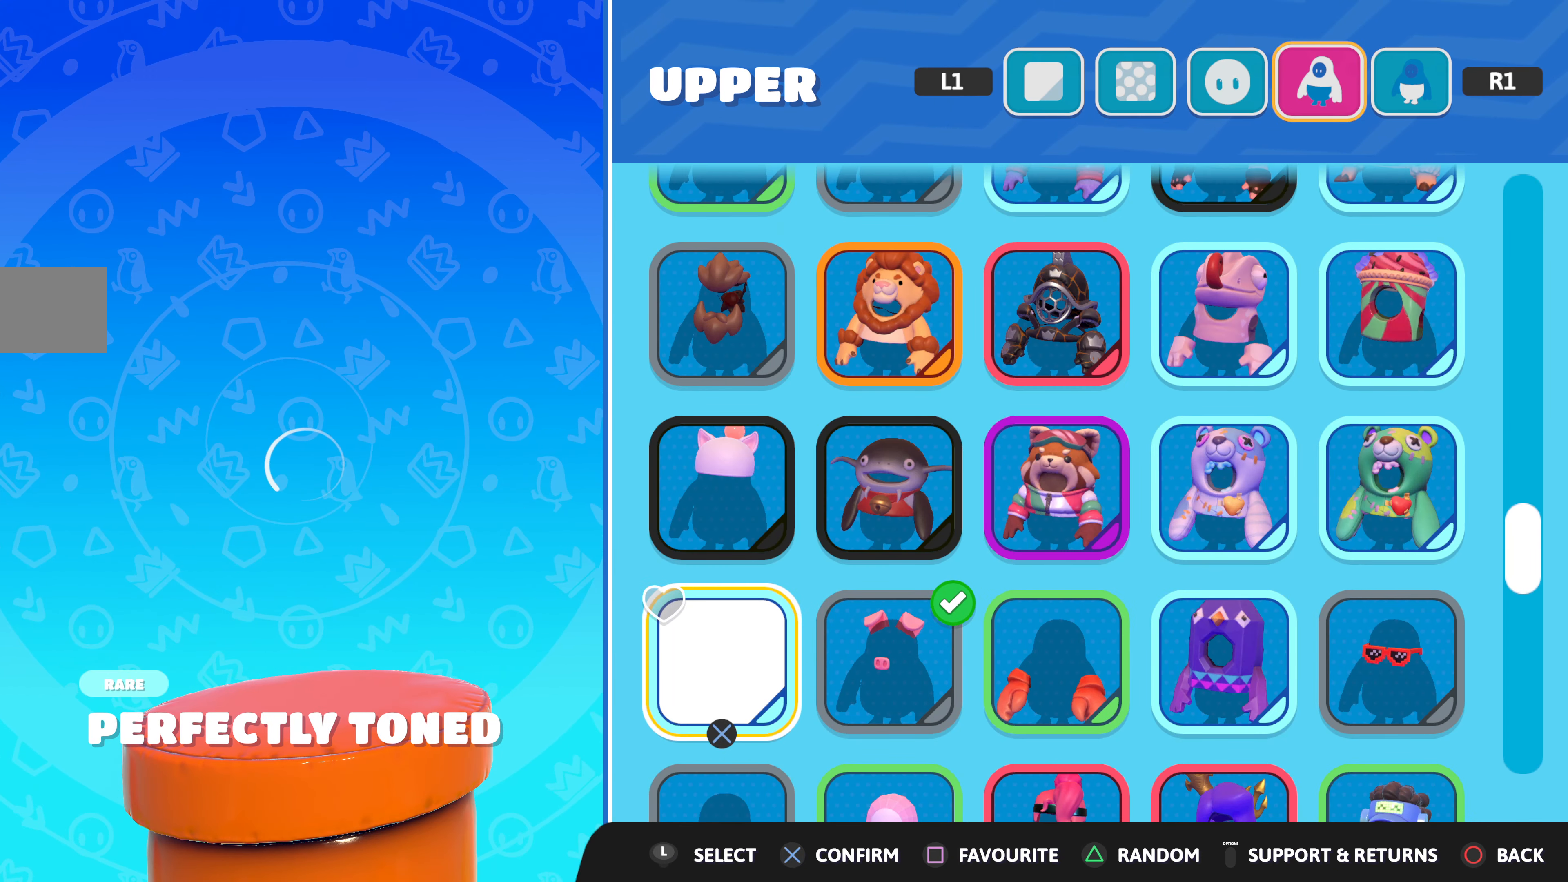
{"buttons": [], "left_stick": "center", "right_stick": "center", "events": []}
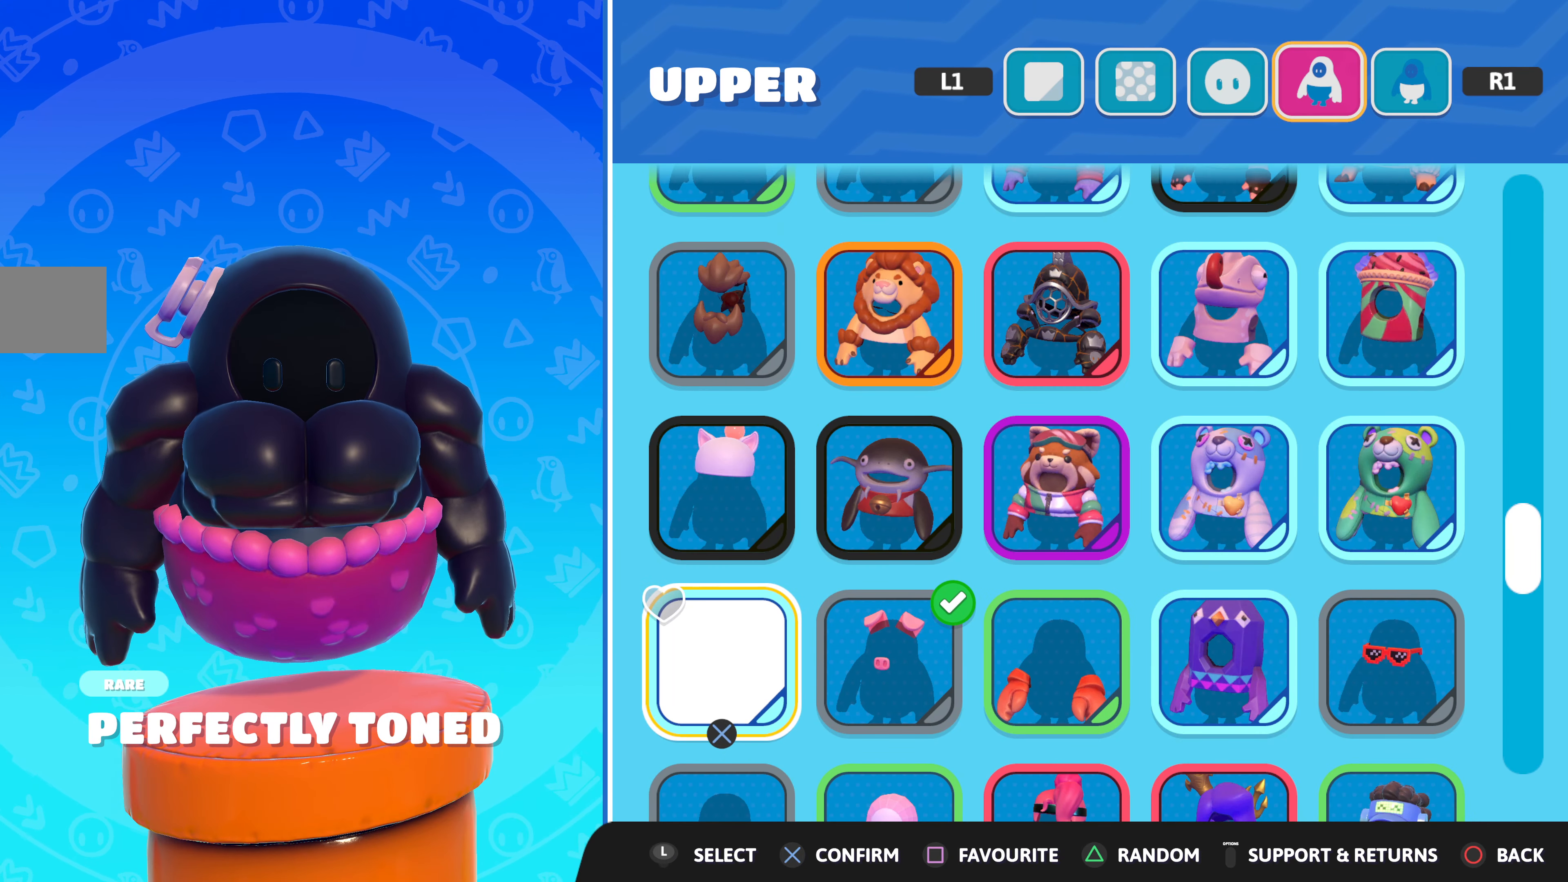
{"buttons": [], "left_stick": "center", "right_stick": "center", "events": []}
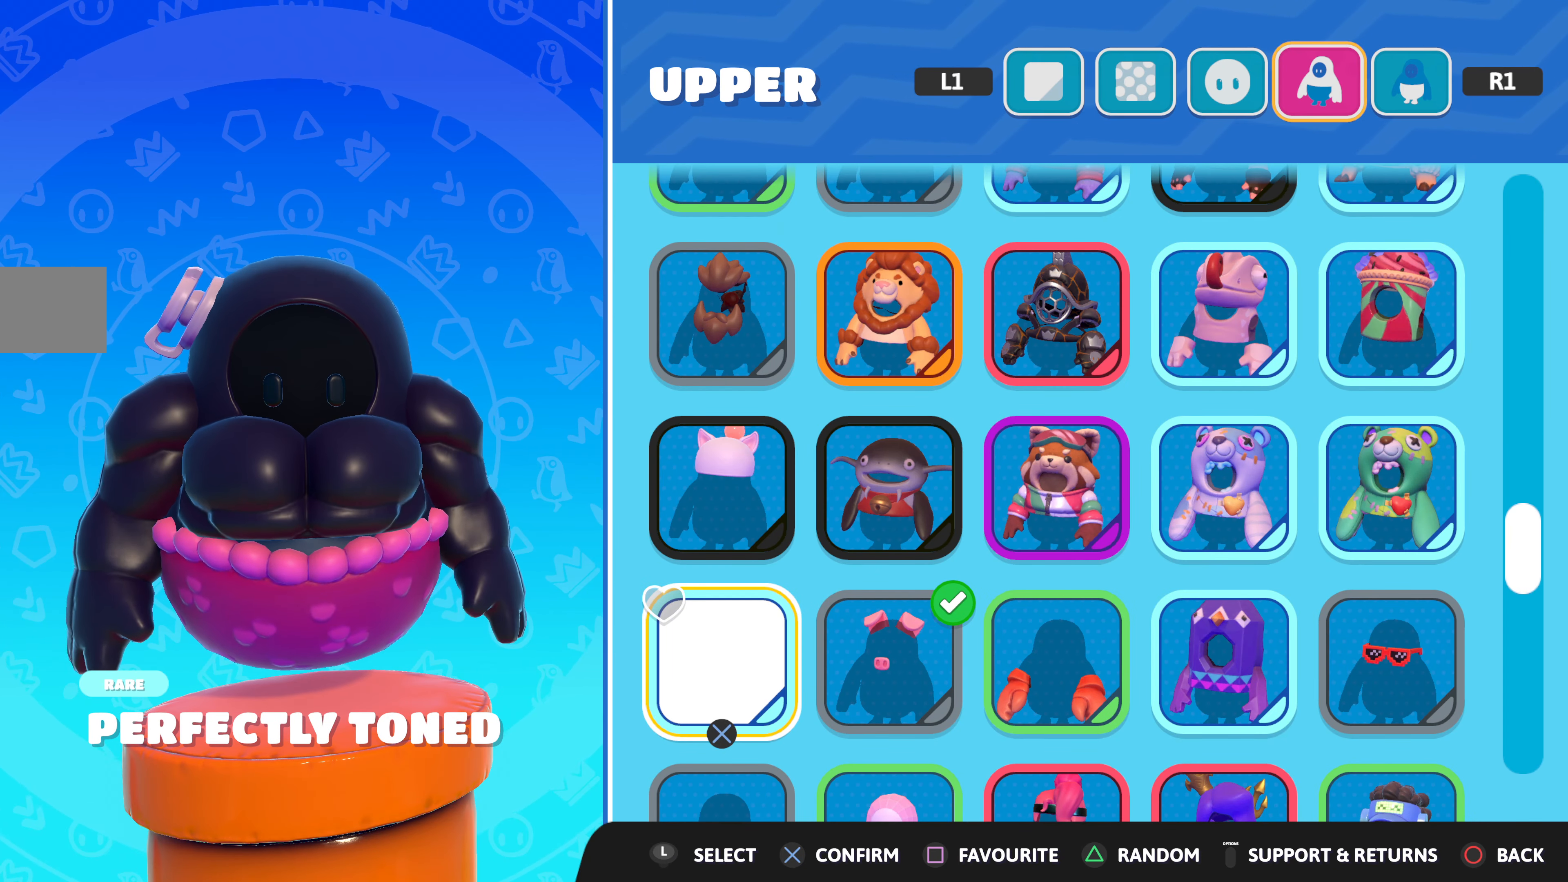
{"buttons": [], "left_stick": "center", "right_stick": "center", "events": []}
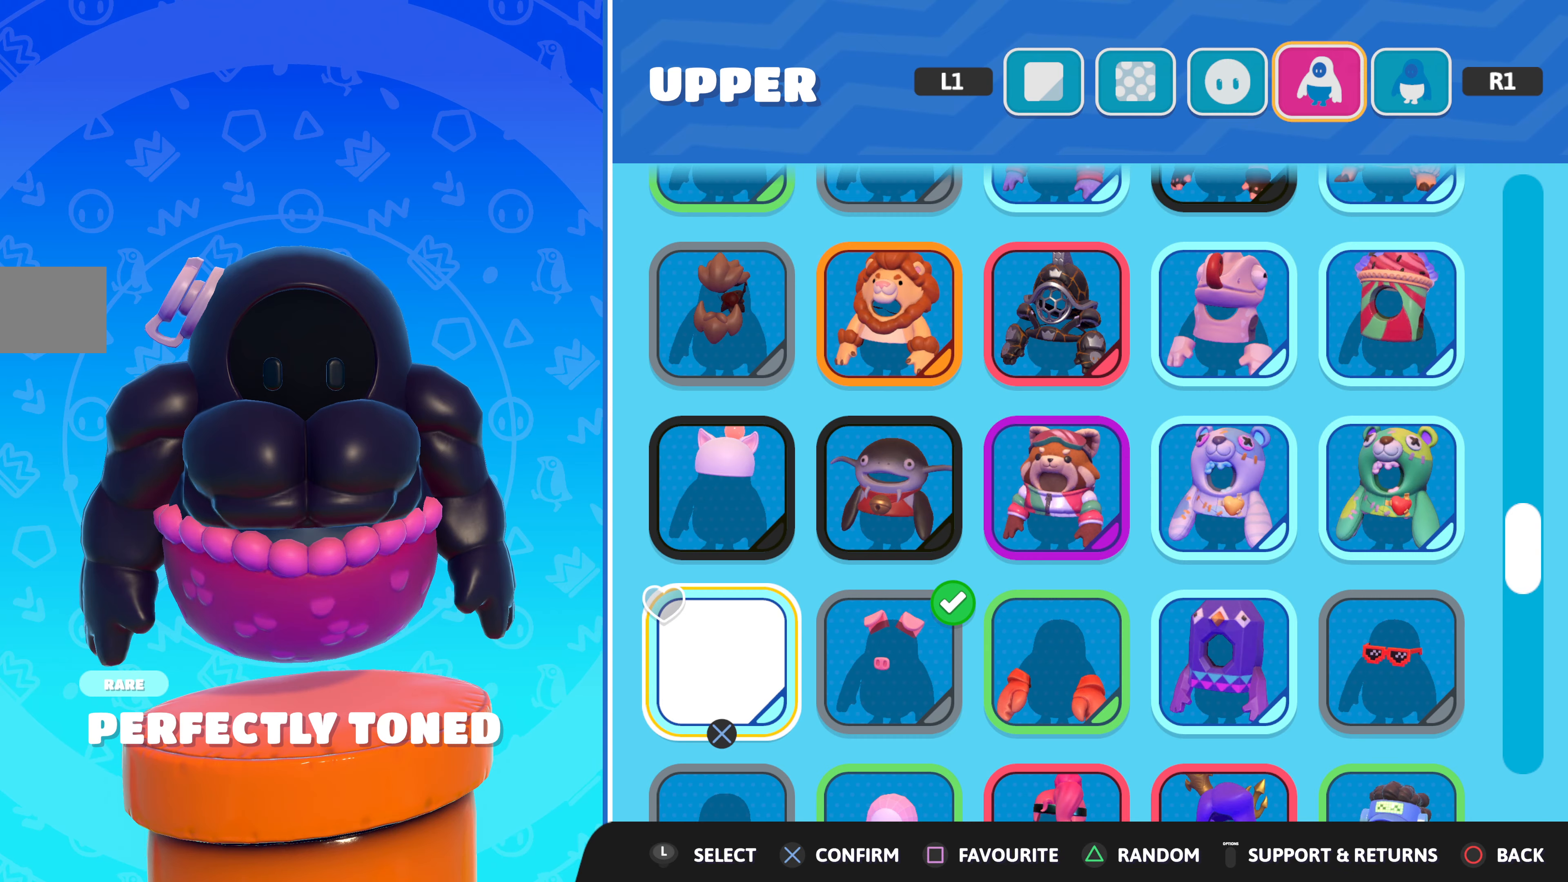
{"buttons": [], "left_stick": "center", "right_stick": "center", "events": [[84, "right_stick", "right"], [384, "right_stick", "center"]]}
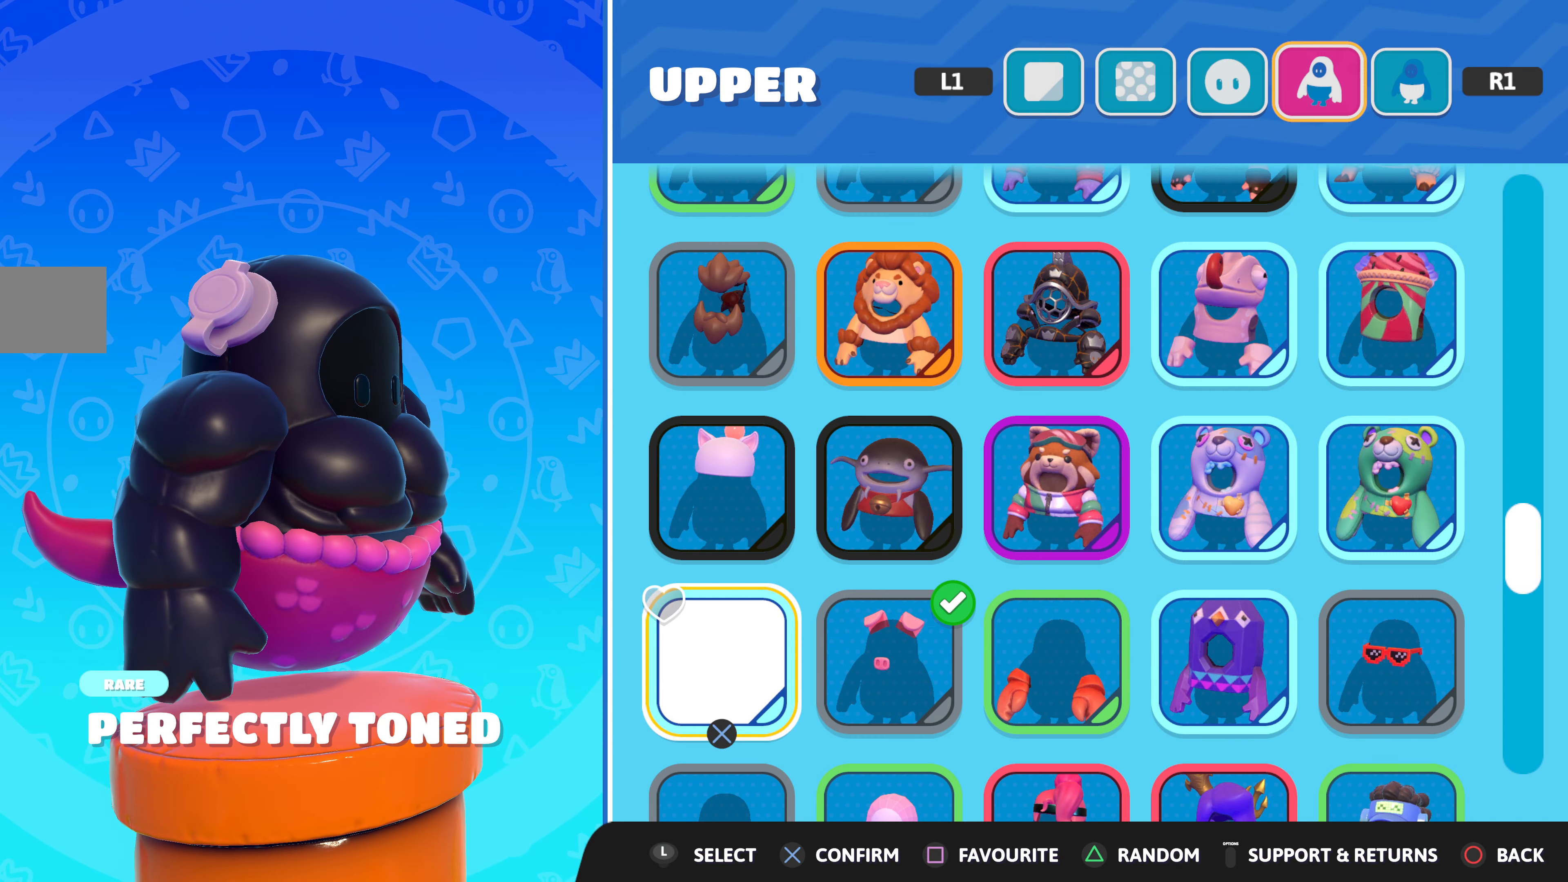
{"buttons": [], "left_stick": "center", "right_stick": "center", "events": [[217, "right_stick", "right"], [417, "right_stick", "center"]]}
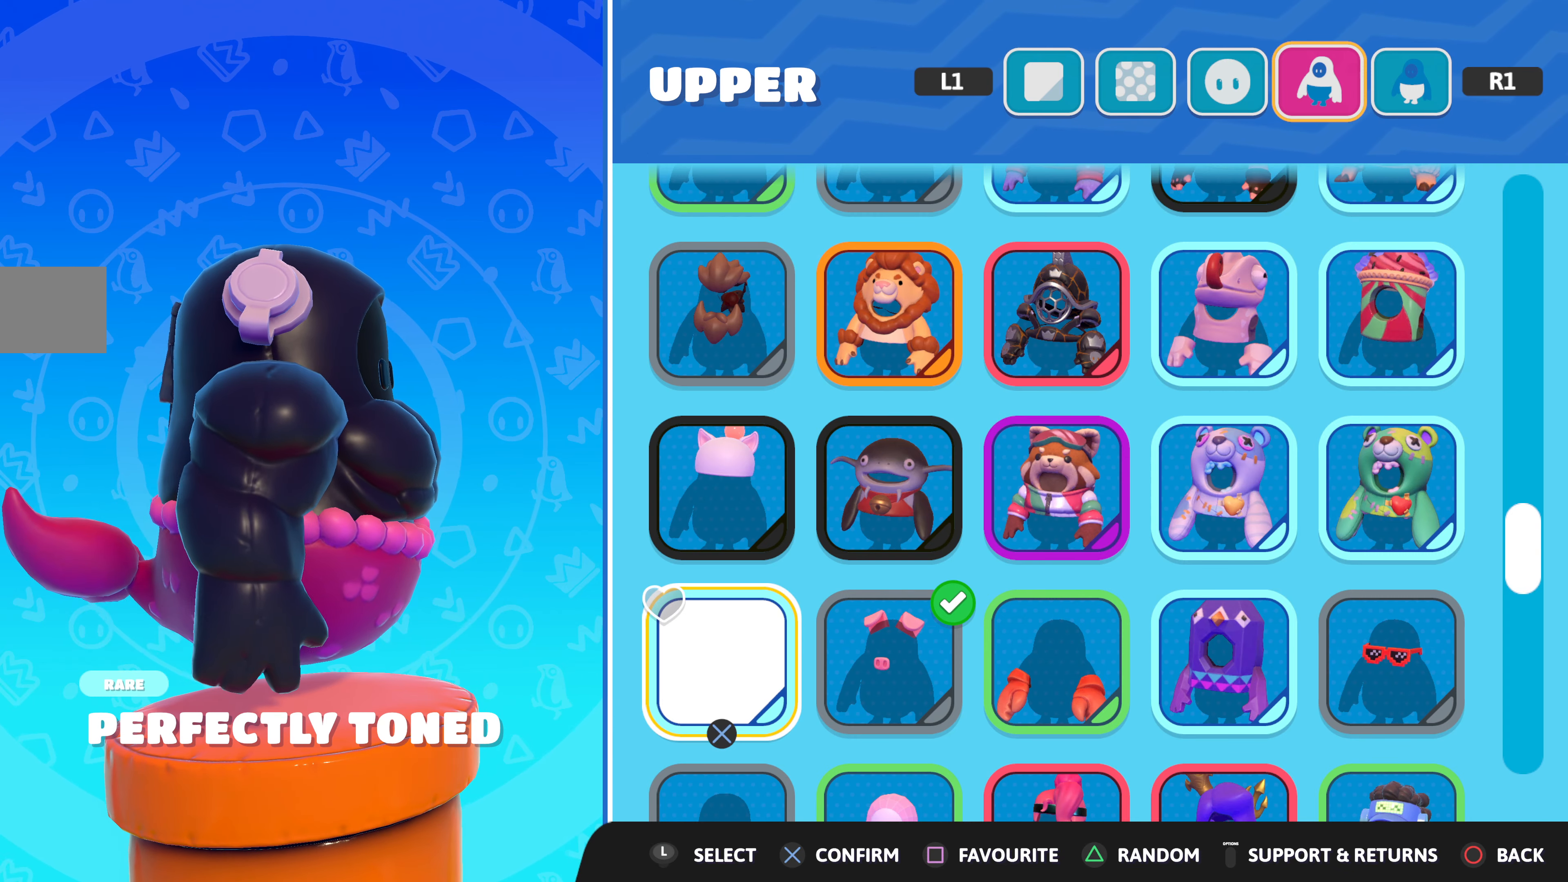
{"buttons": [], "left_stick": "center", "right_stick": "left", "events": [[134, "right_stick", "left"]]}
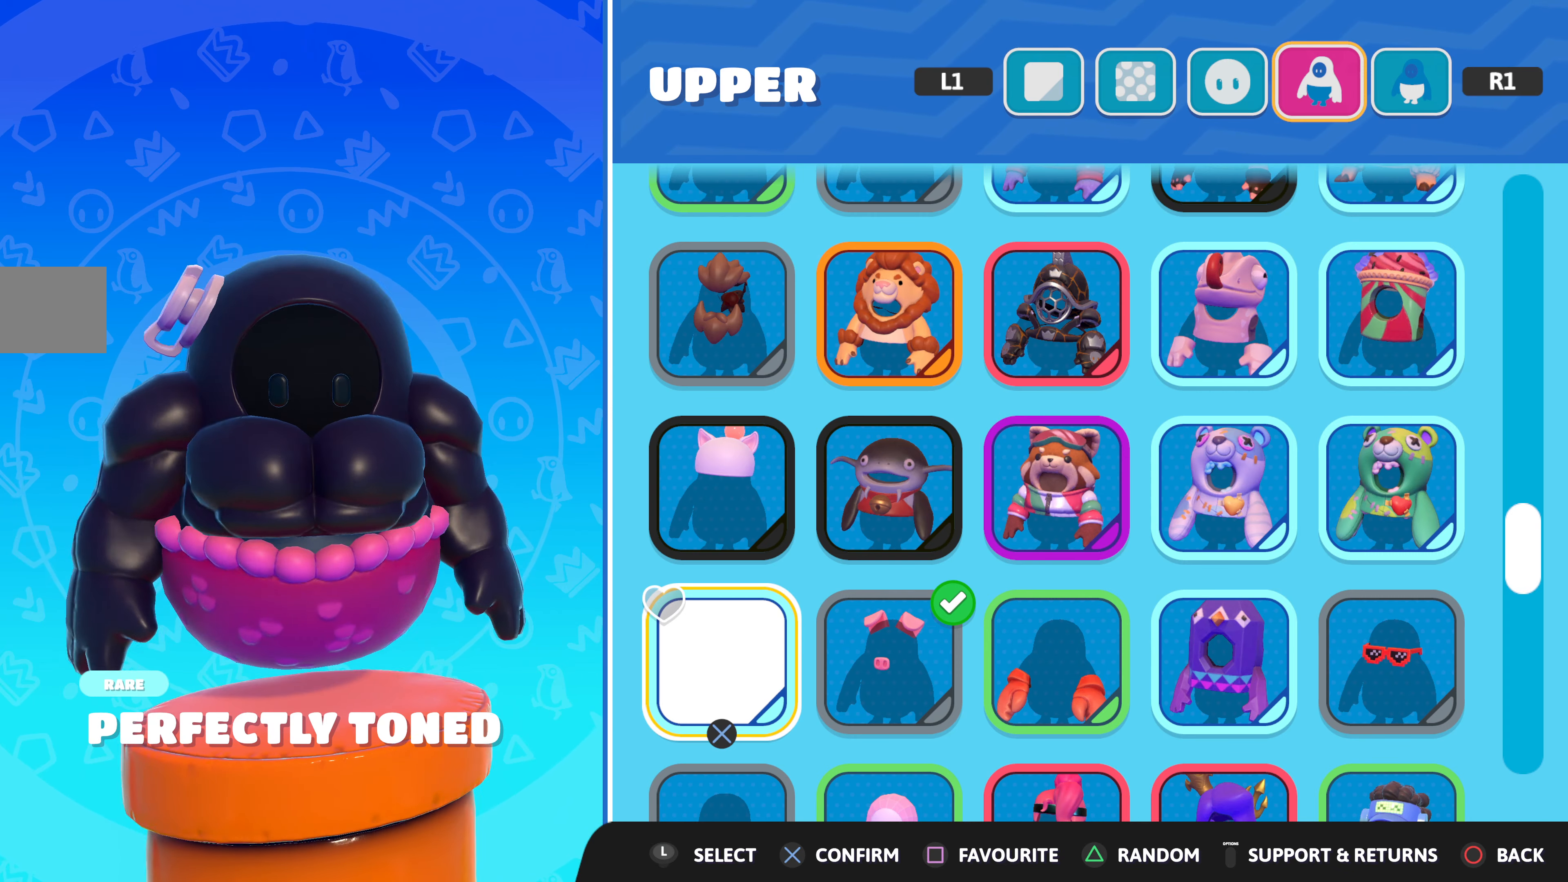
{"buttons": [], "left_stick": "center", "right_stick": "right", "events": [[67, "right_stick", "center"], [484, "right_stick", "right"]]}
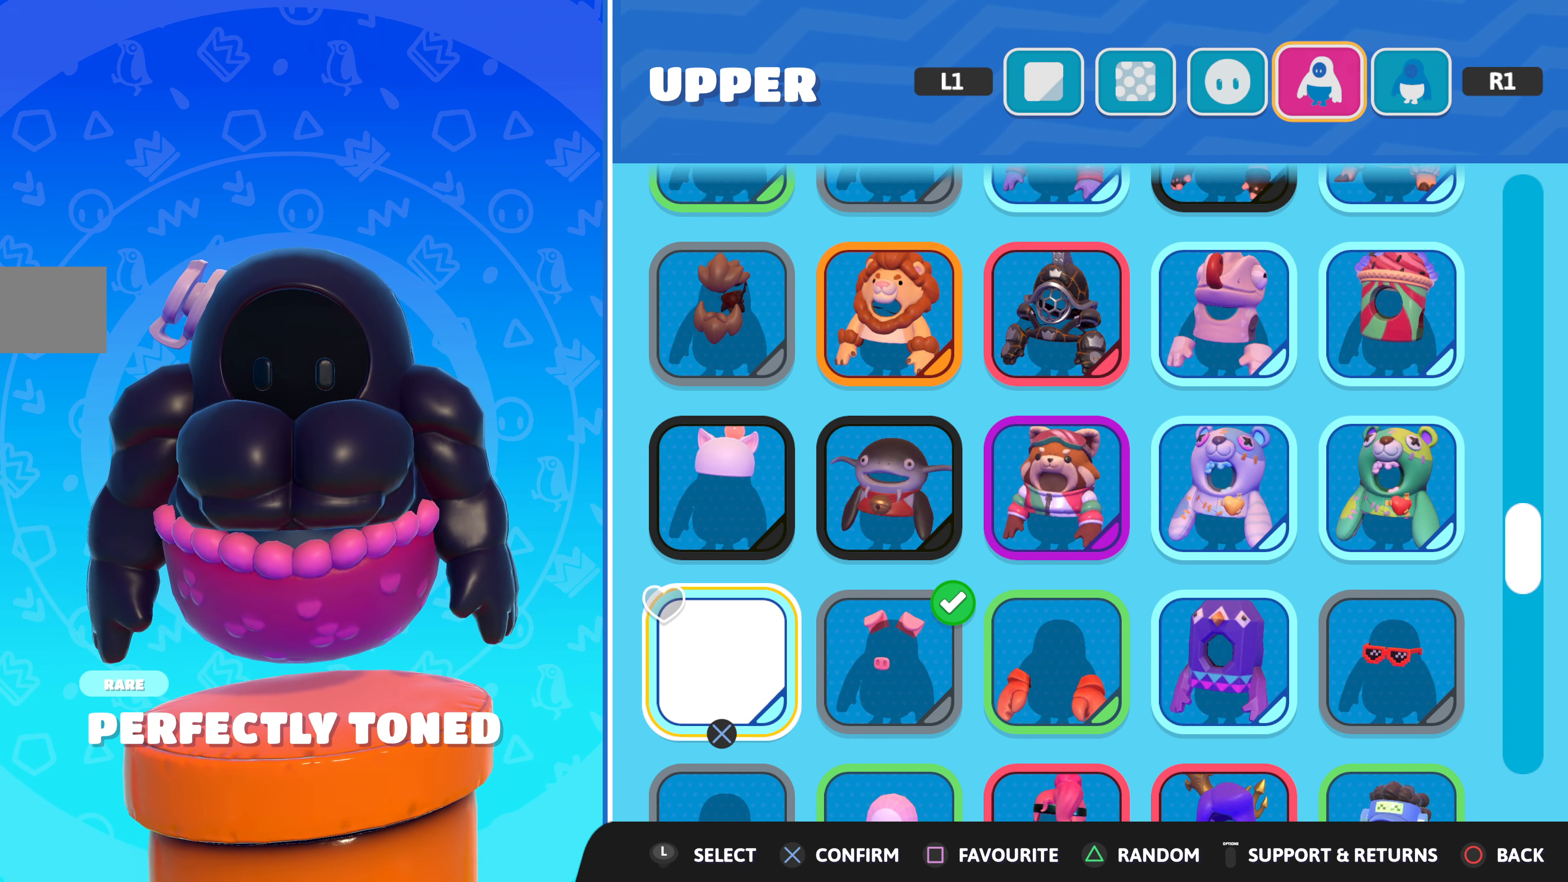
{"buttons": [], "left_stick": "center", "right_stick": "center", "events": [[150, "right_stick", "center"]]}
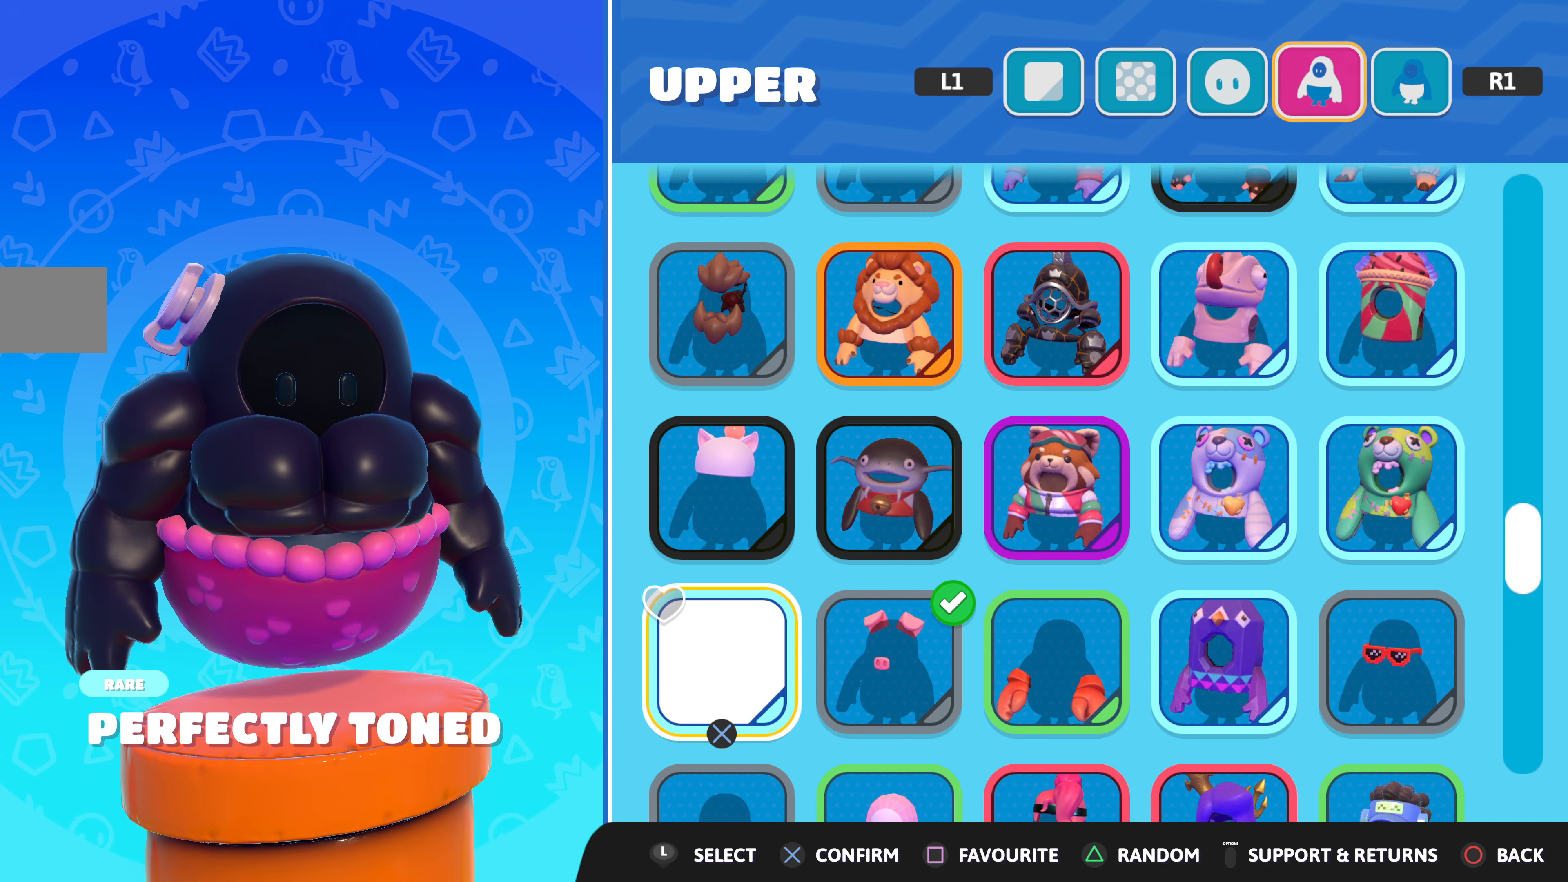
{"buttons": [], "left_stick": "center", "right_stick": "center", "events": []}
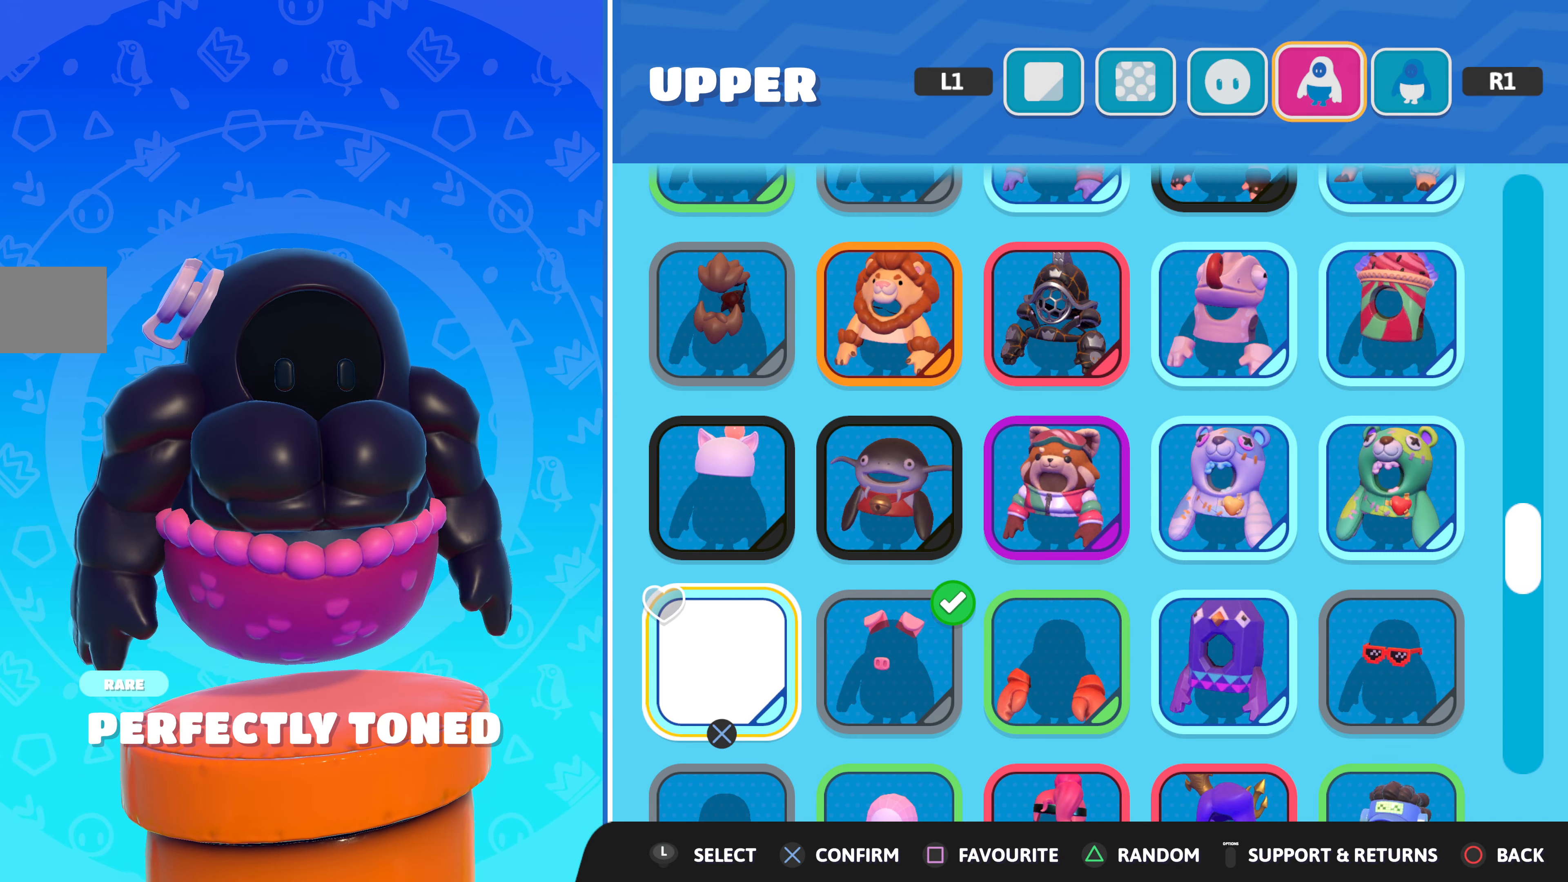
{"buttons": [], "left_stick": "center", "right_stick": "center", "events": [[50, "DPAD_DOWN", "down"], [134, "DPAD_DOWN", "up"], [334, "DPAD_DOWN", "down"], [434, "DPAD_DOWN", "up"]]}
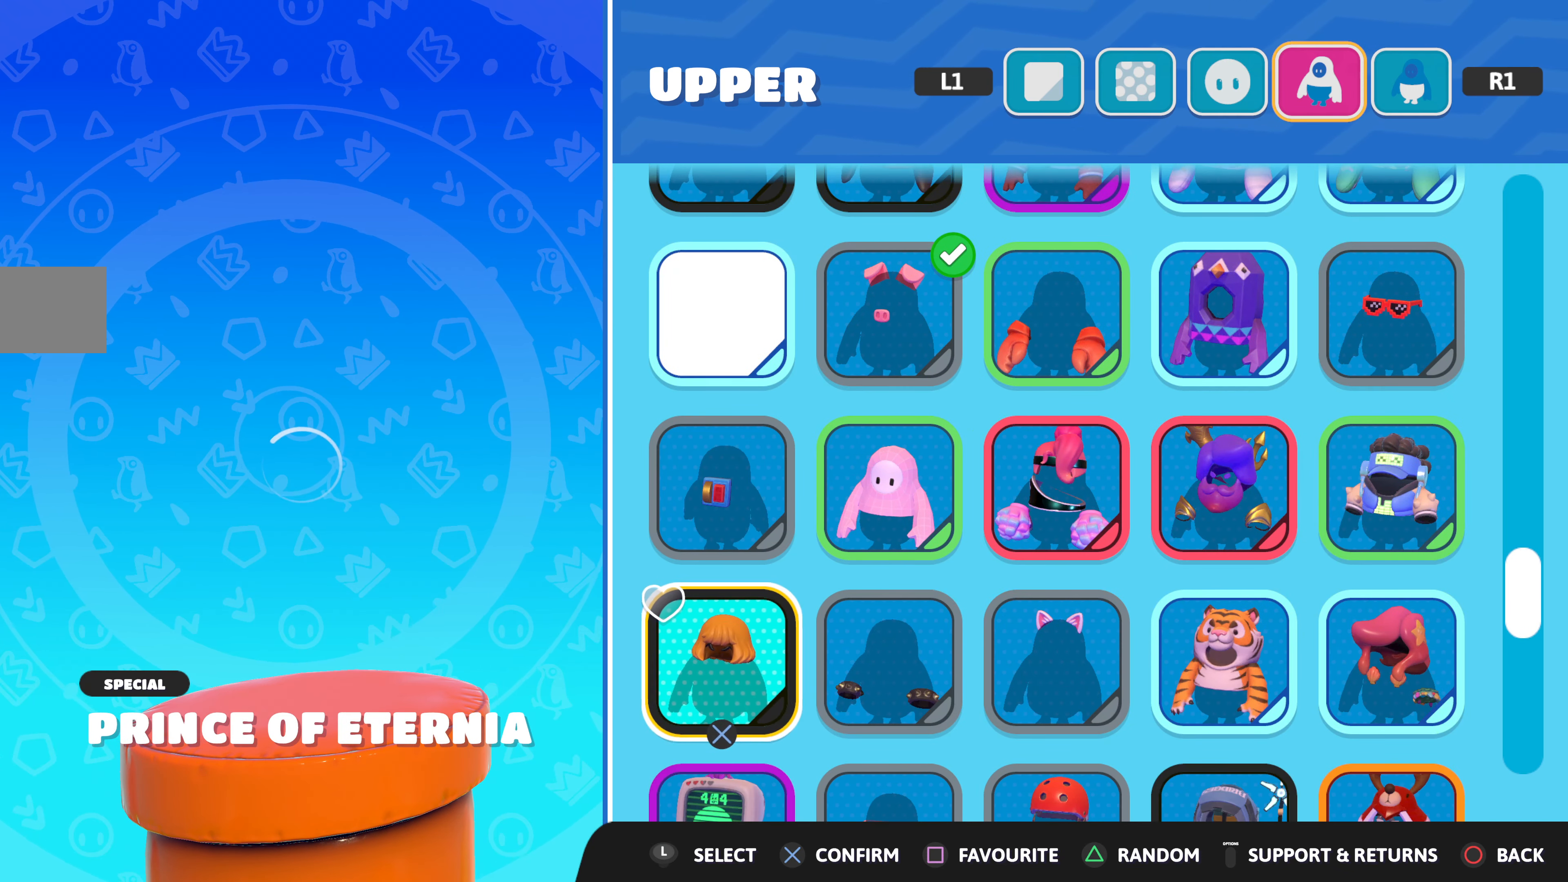
{"buttons": [], "left_stick": "center", "right_stick": "center", "events": [[250, "DPAD_UP", "down"], [367, "DPAD_UP", "up"]]}
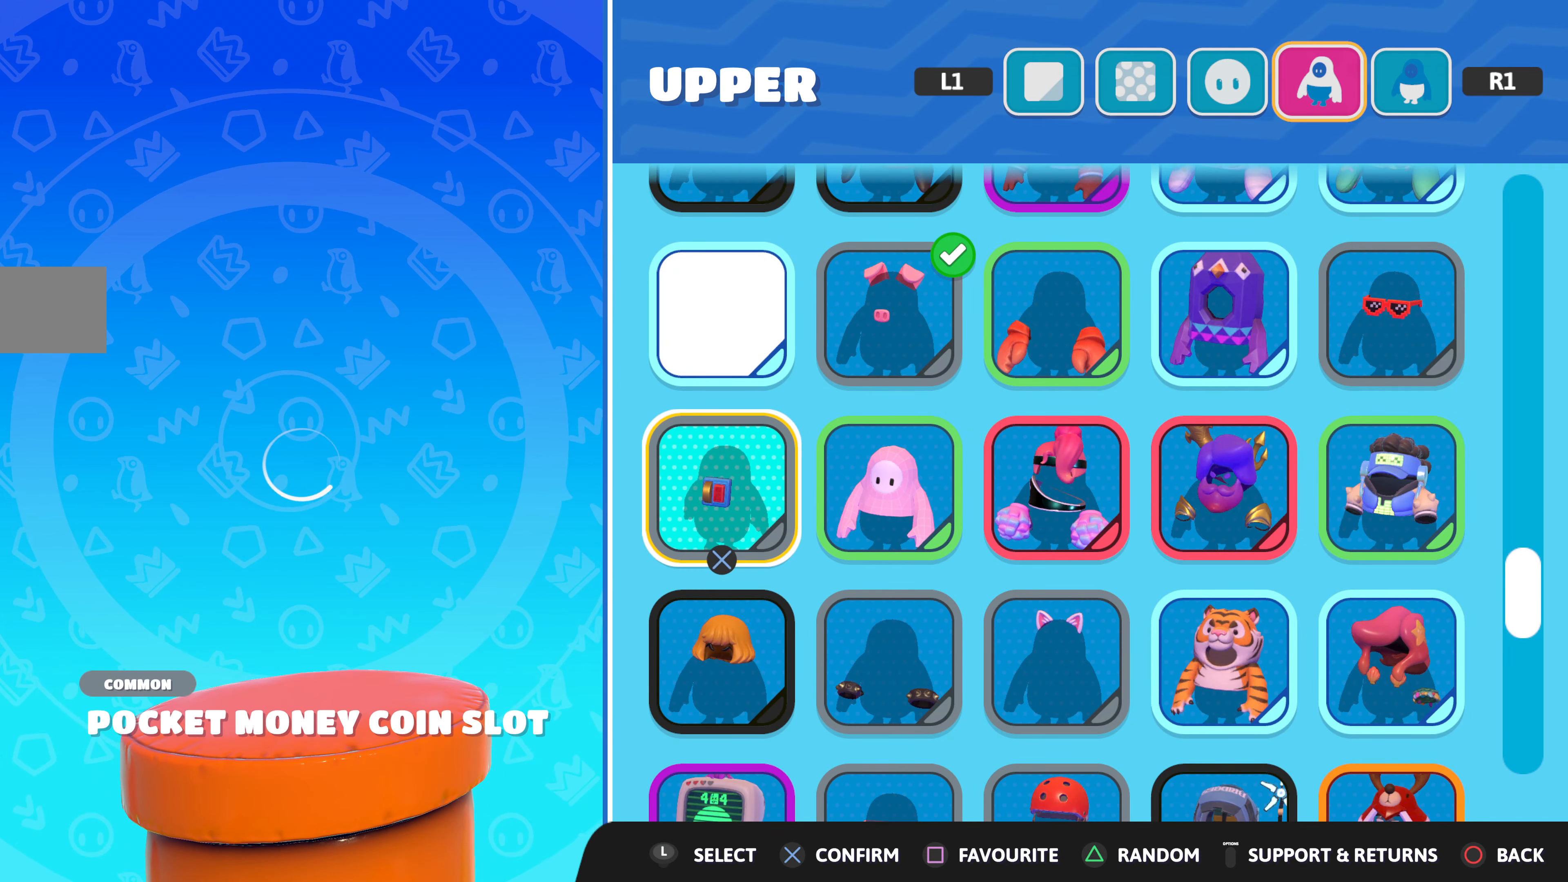
{"buttons": [], "left_stick": "center", "right_stick": "center", "events": [[67, "DPAD_RIGHT", "down"], [167, "DPAD_RIGHT", "up"], [267, "DPAD_RIGHT", "down"], [384, "DPAD_RIGHT", "up"]]}
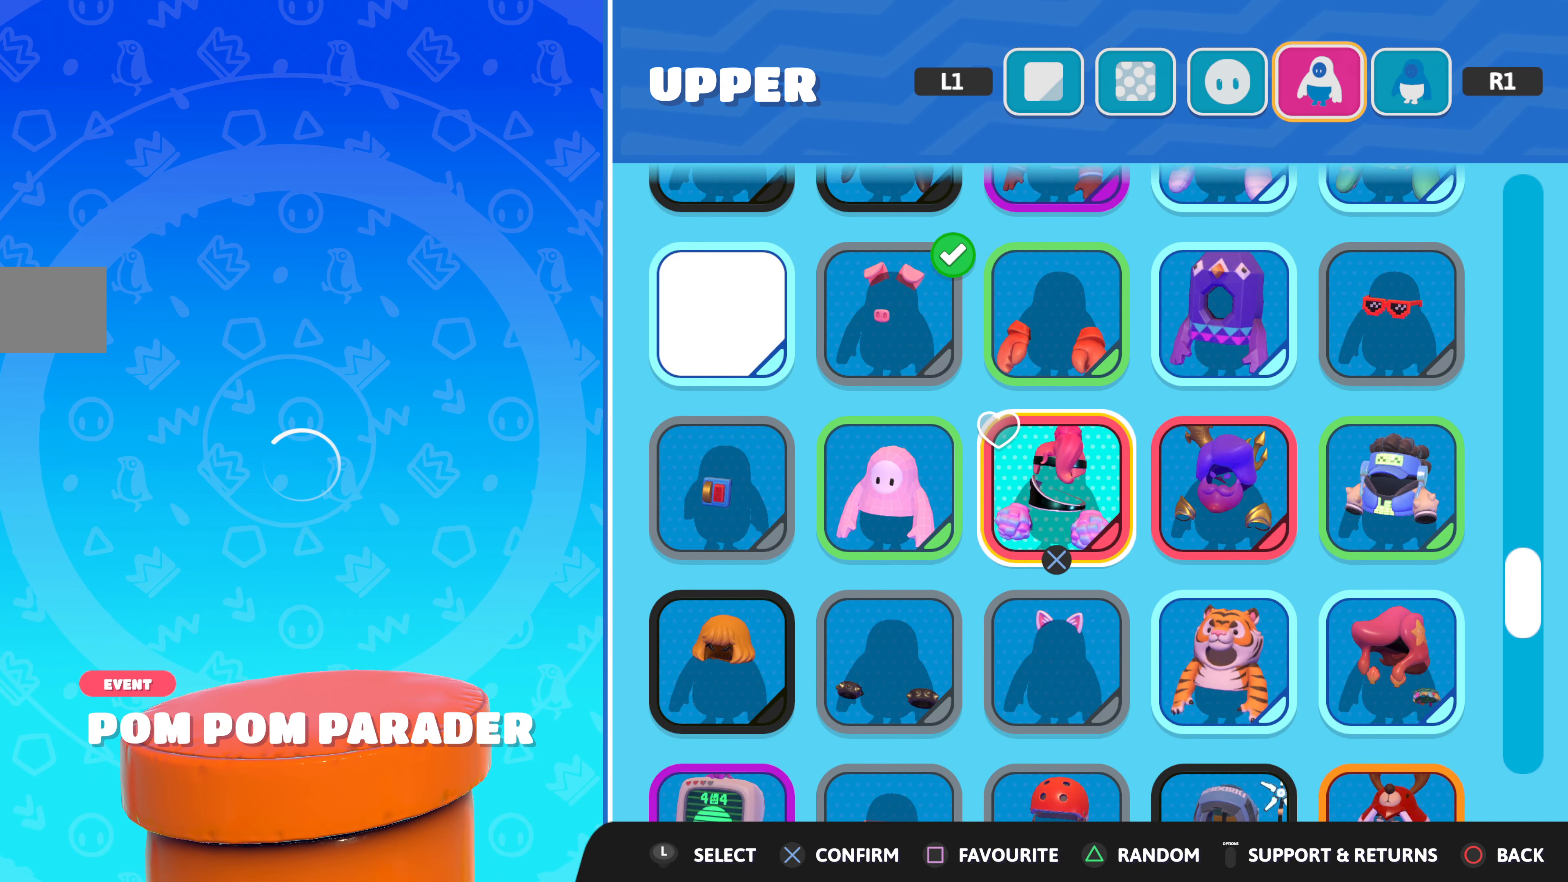
{"buttons": [], "left_stick": "center", "right_stick": "center", "events": []}
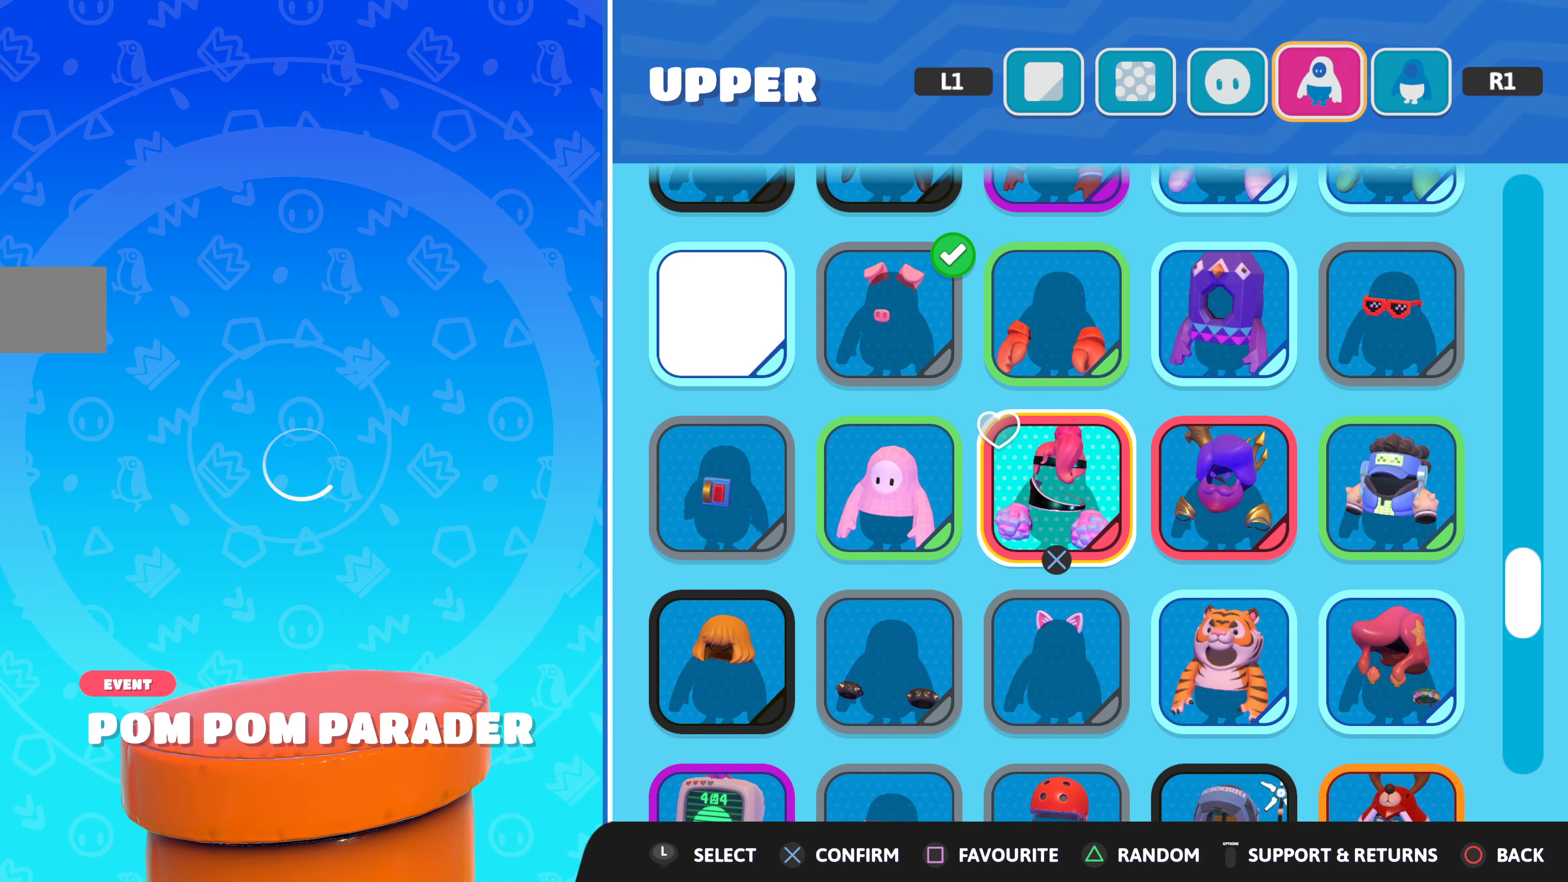
{"buttons": ["DPAD_LEFT"], "left_stick": "center", "right_stick": "center", "events": [[450, "DPAD_LEFT", "down"]]}
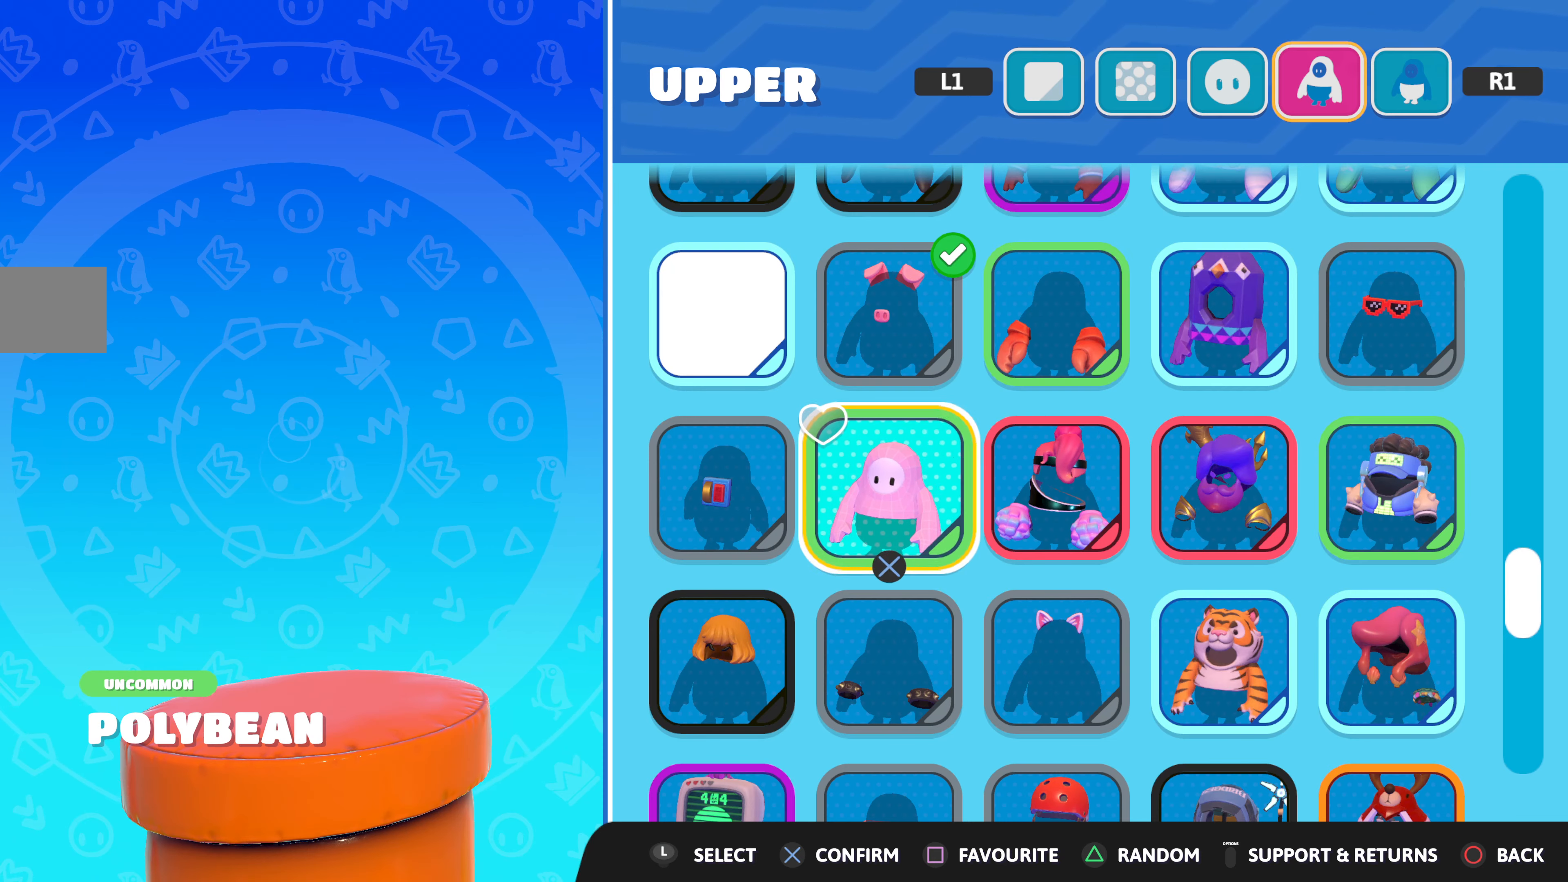
{"buttons": [], "left_stick": "center", "right_stick": "center", "events": [[50, "DPAD_LEFT", "up"], [150, "DPAD_DOWN", "down"], [250, "DPAD_DOWN", "up"]]}
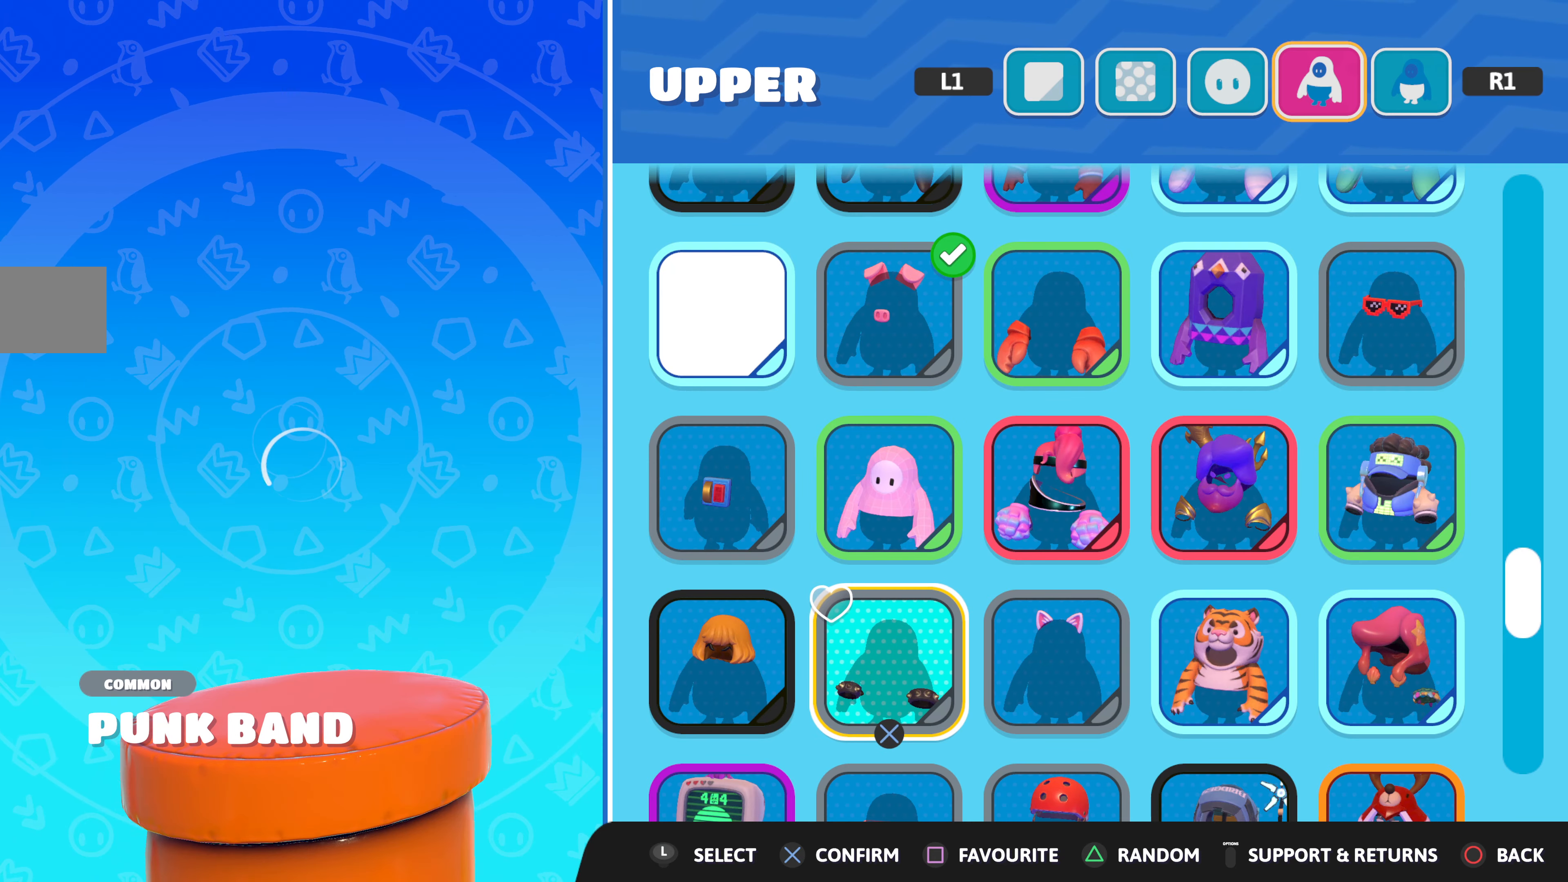
{"buttons": [], "left_stick": "center", "right_stick": "center", "events": []}
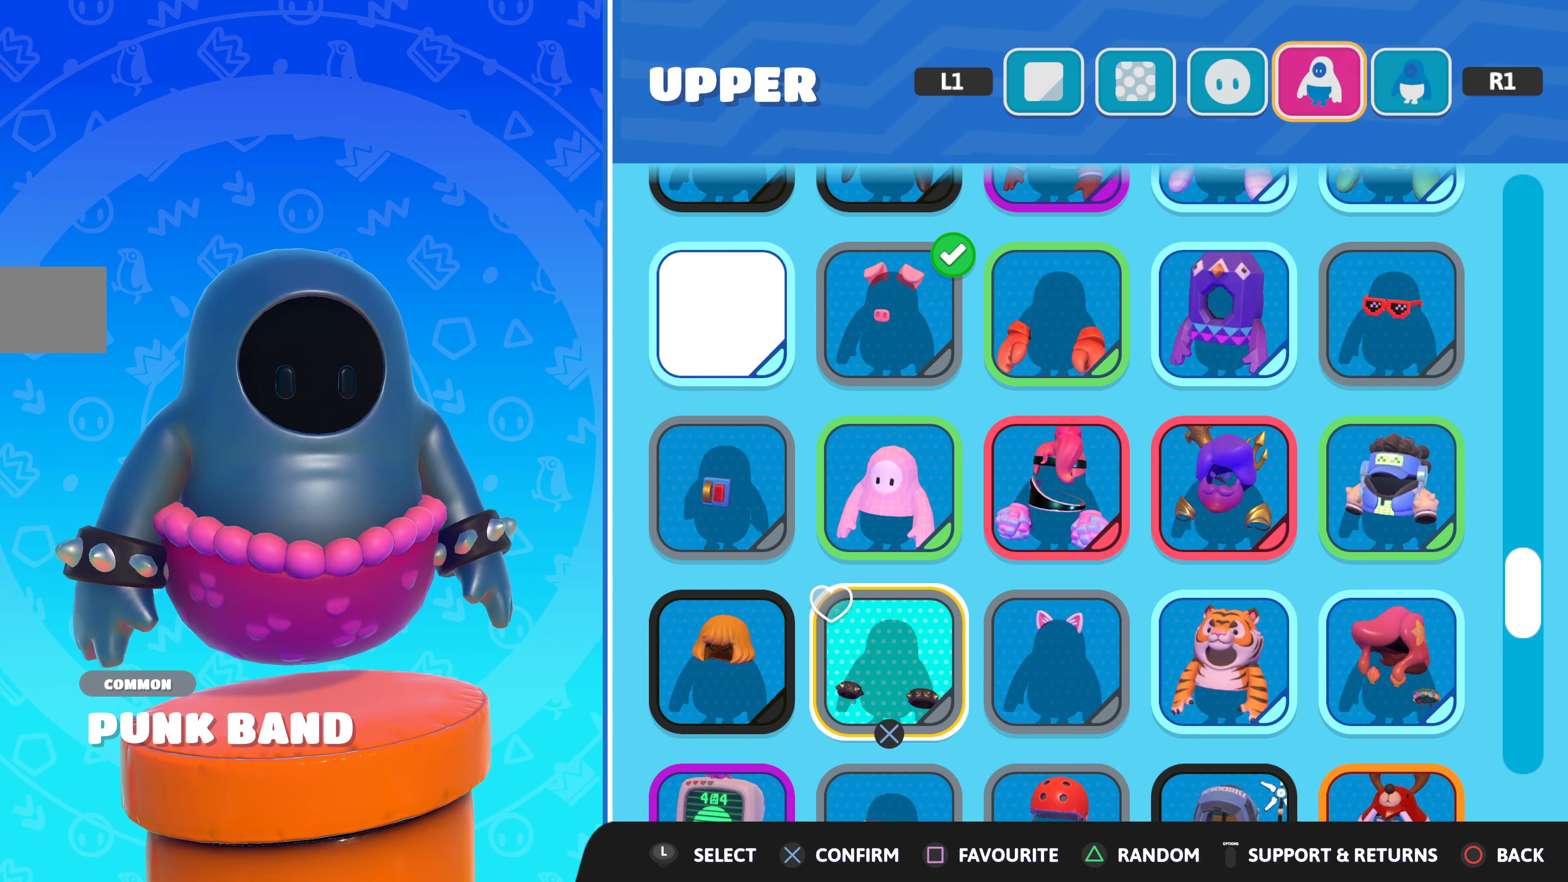
{"buttons": ["R1"], "left_stick": "center", "right_stick": "center", "events": [[466, "R1", "down"]]}
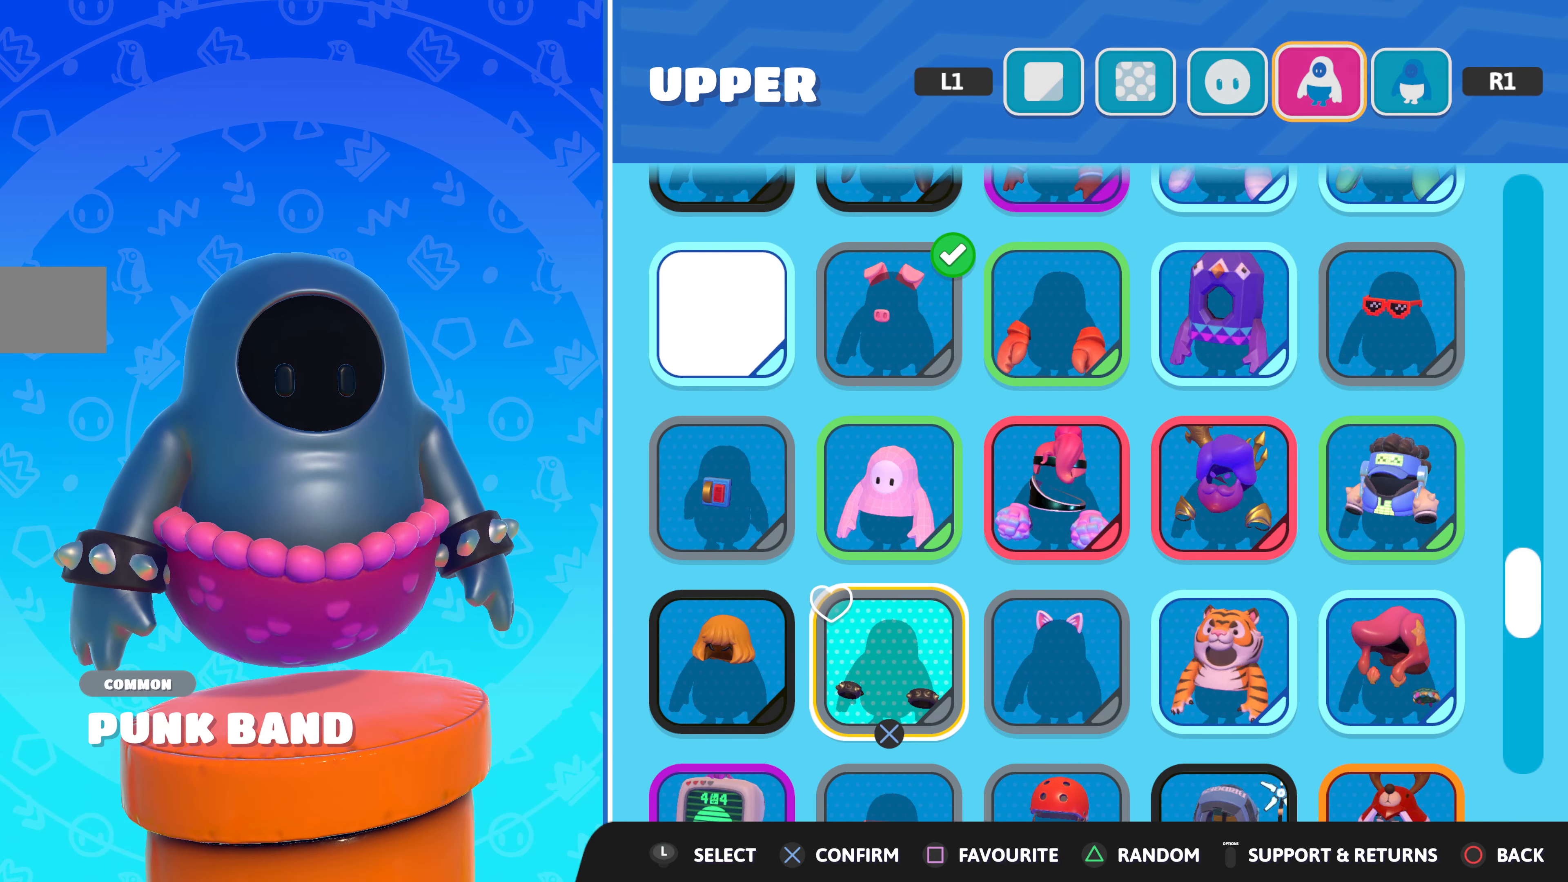
{"buttons": [], "left_stick": "center", "right_stick": "center", "events": [[100, "R1", "up"]]}
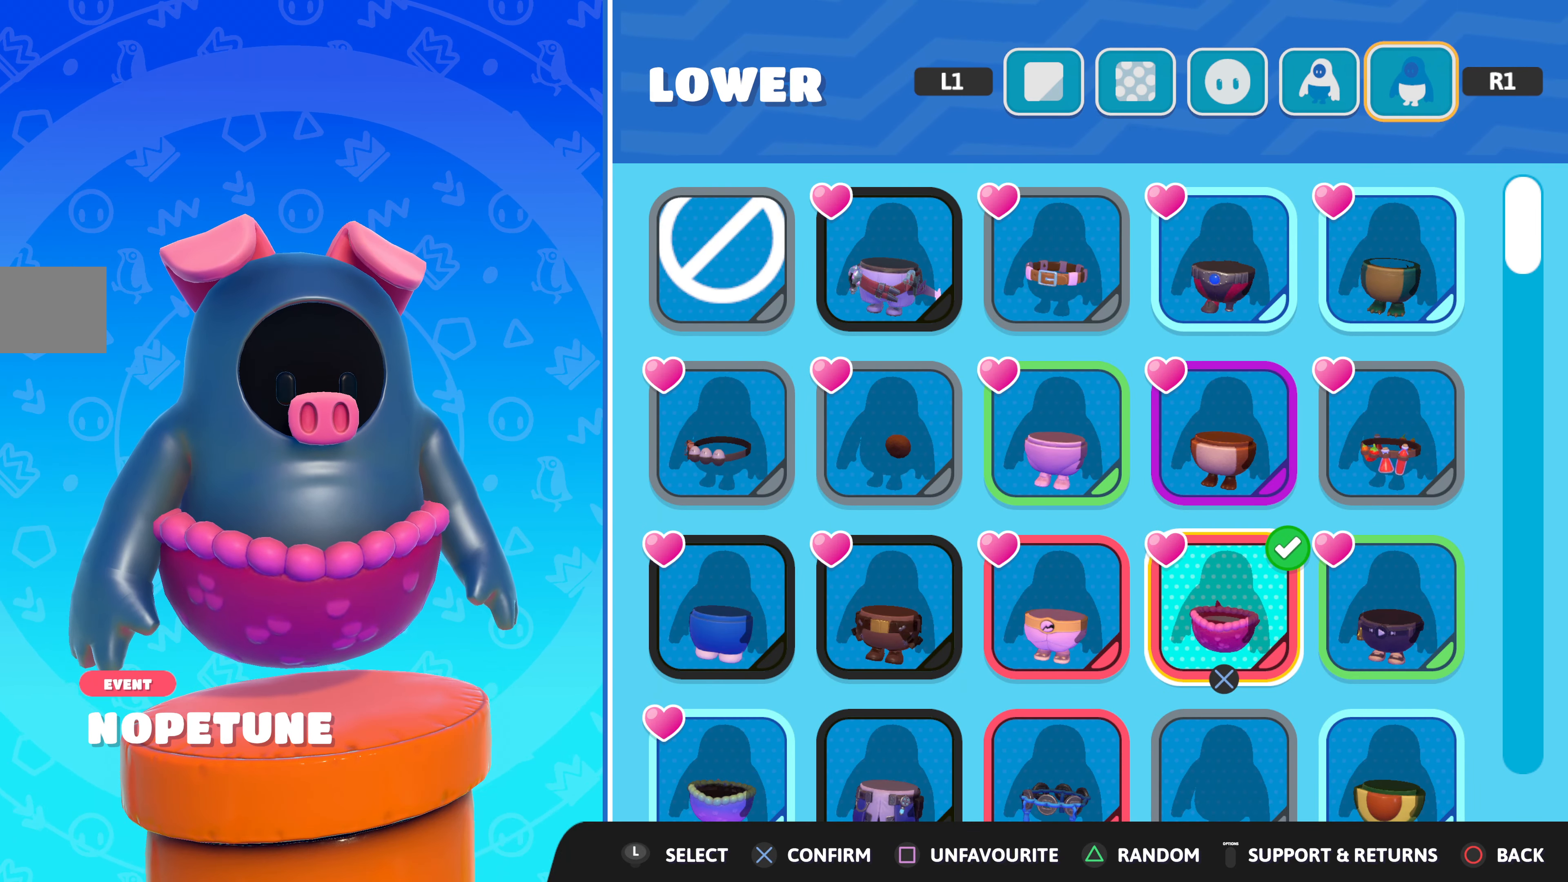
{"buttons": [], "left_stick": "center", "right_stick": "center", "events": []}
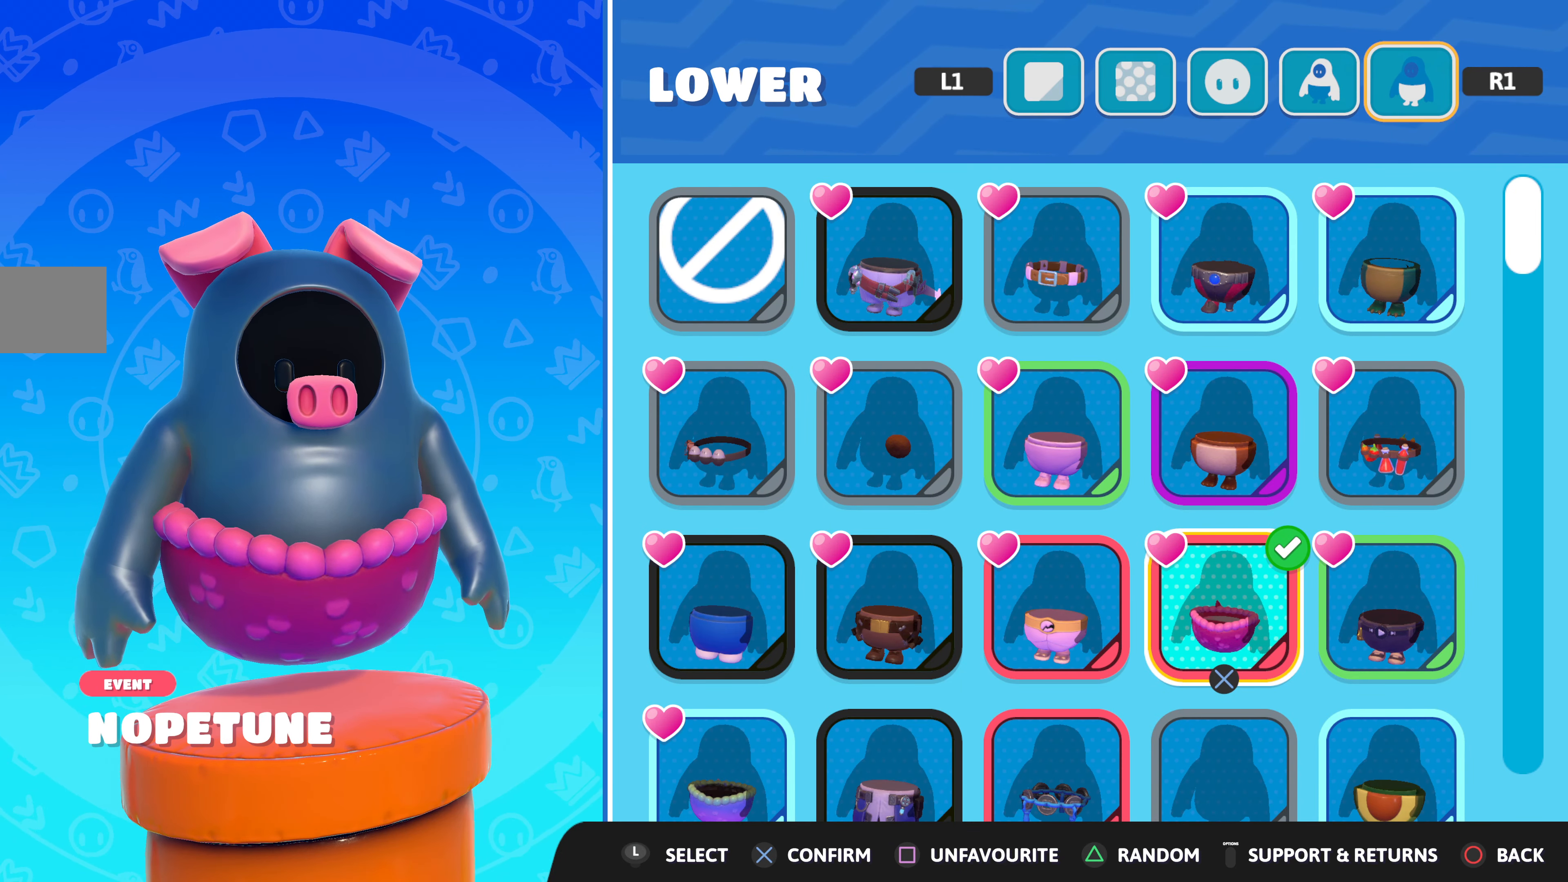
{"buttons": [], "left_stick": "center", "right_stick": "center", "events": [[50, "L1", "down"], [150, "L1", "up"]]}
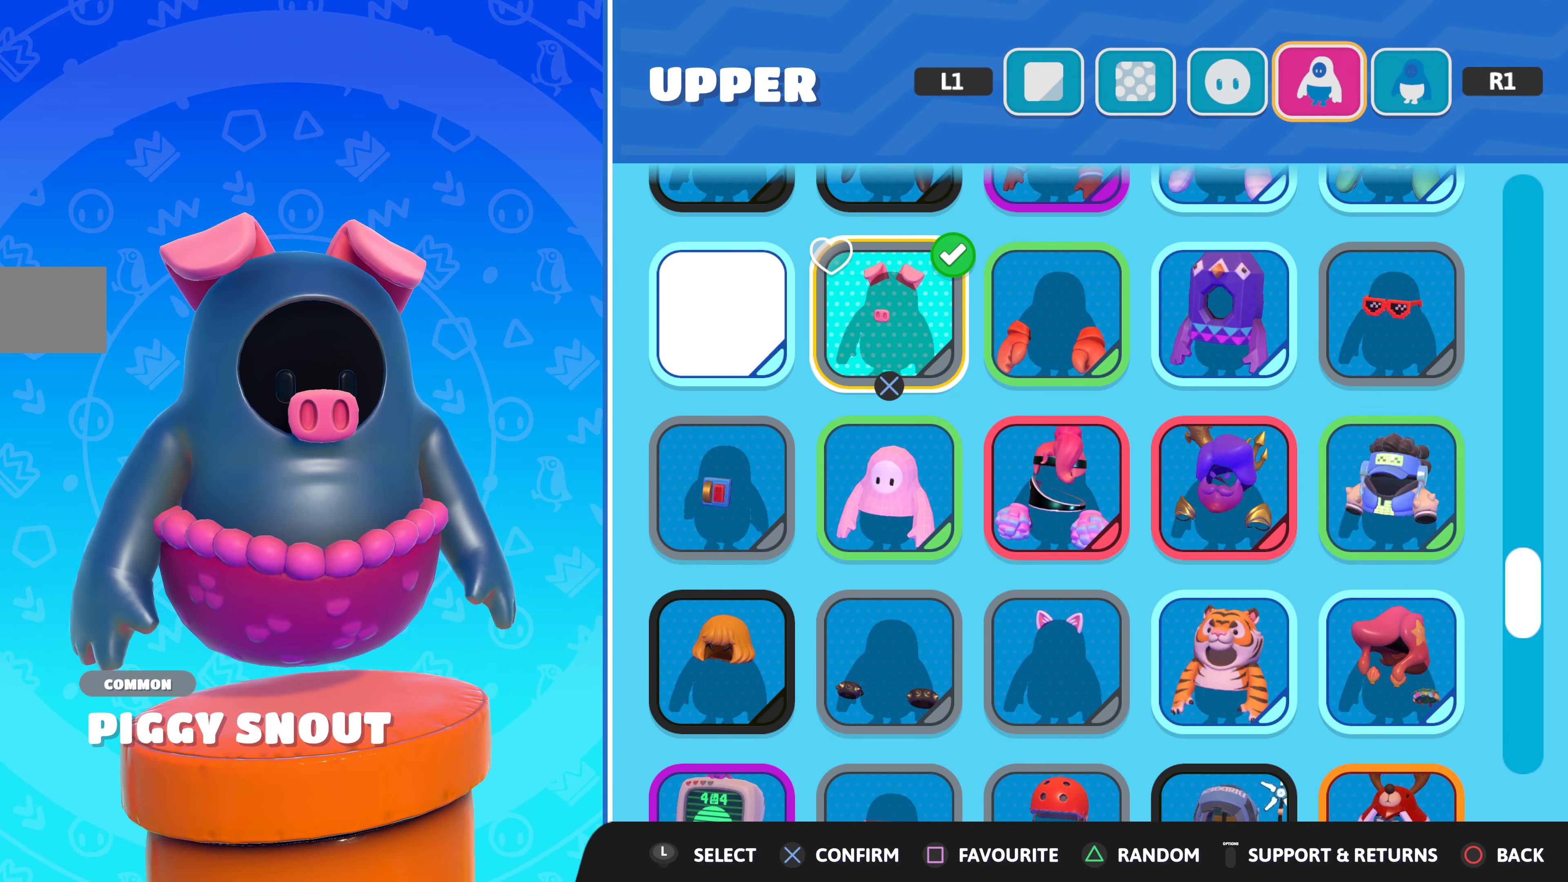
{"buttons": ["DPAD_UP"], "left_stick": "center", "right_stick": "center", "events": [[100, "DPAD_UP", "down"], [366, "DPAD_UP", "up"], [466, "DPAD_UP", "down"]]}
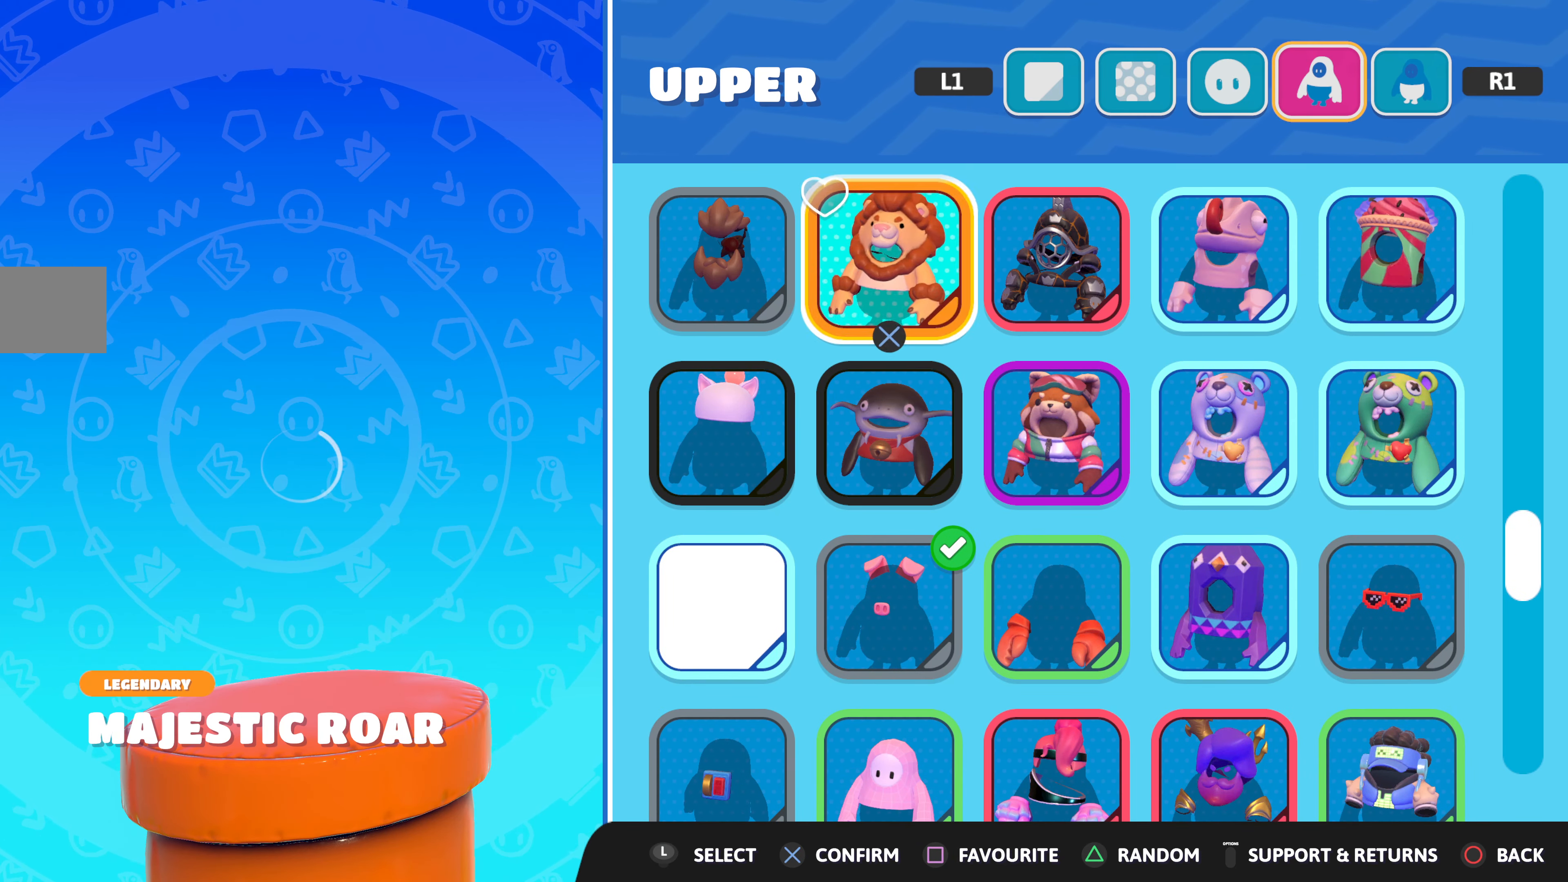
{"buttons": [], "left_stick": "center", "right_stick": "center", "events": [[66, "DPAD_UP", "up"], [166, "DPAD_UP", "down"], [250, "DPAD_UP", "up"], [333, "DPAD_UP", "down"], [416, "DPAD_UP", "up"]]}
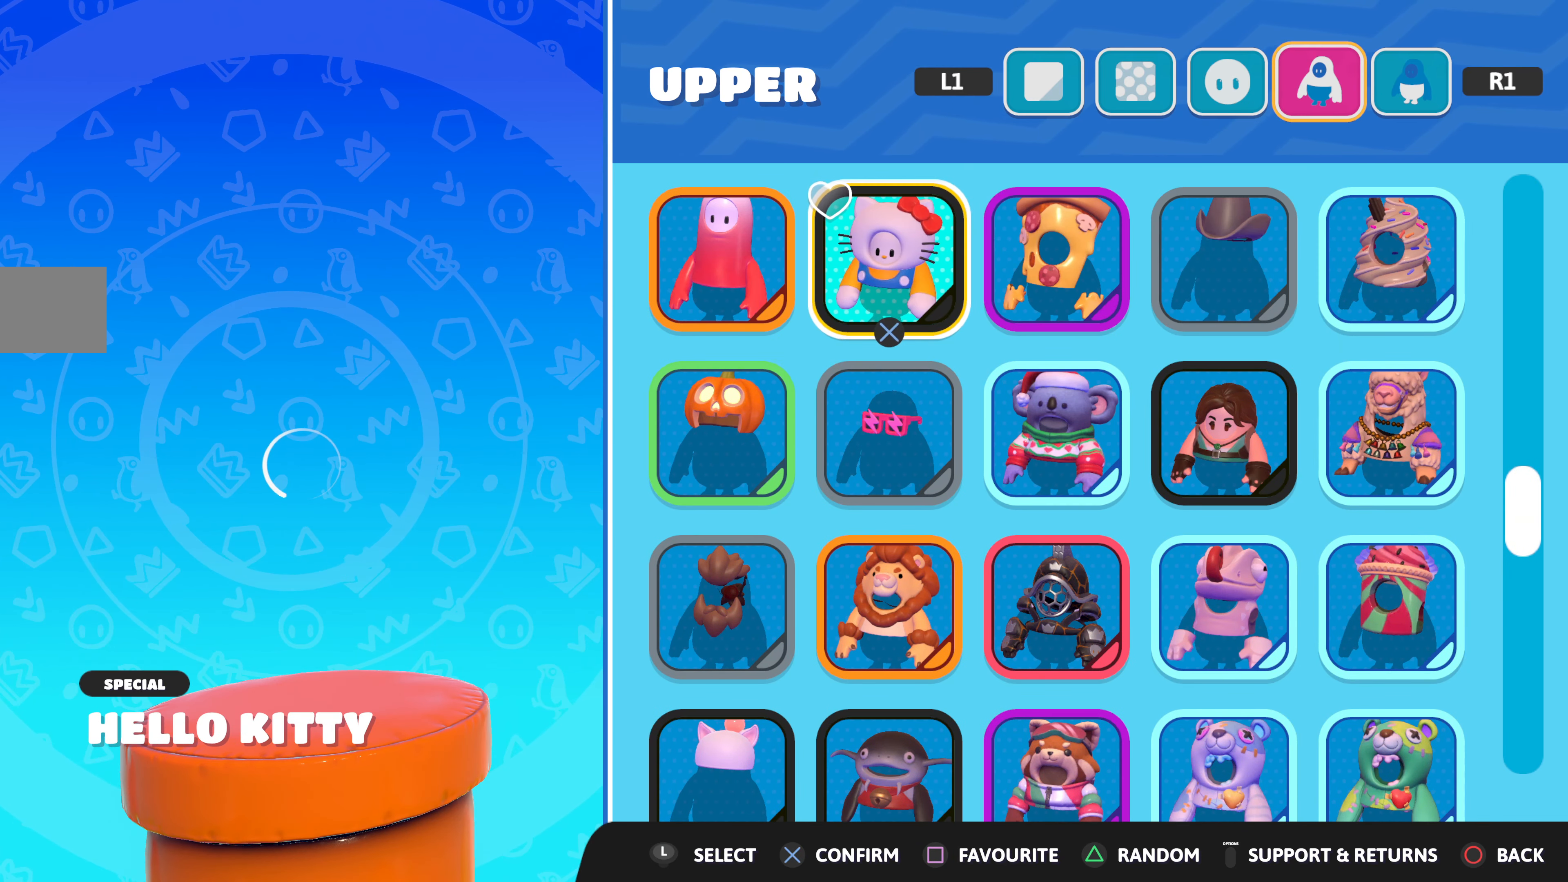
{"buttons": [], "left_stick": "center", "right_stick": "center", "events": [[16, "DPAD_UP", "down"], [100, "DPAD_UP", "up"], [183, "DPAD_UP", "down"], [283, "DPAD_UP", "up"], [383, "DPAD_UP", "down"], [466, "DPAD_UP", "up"]]}
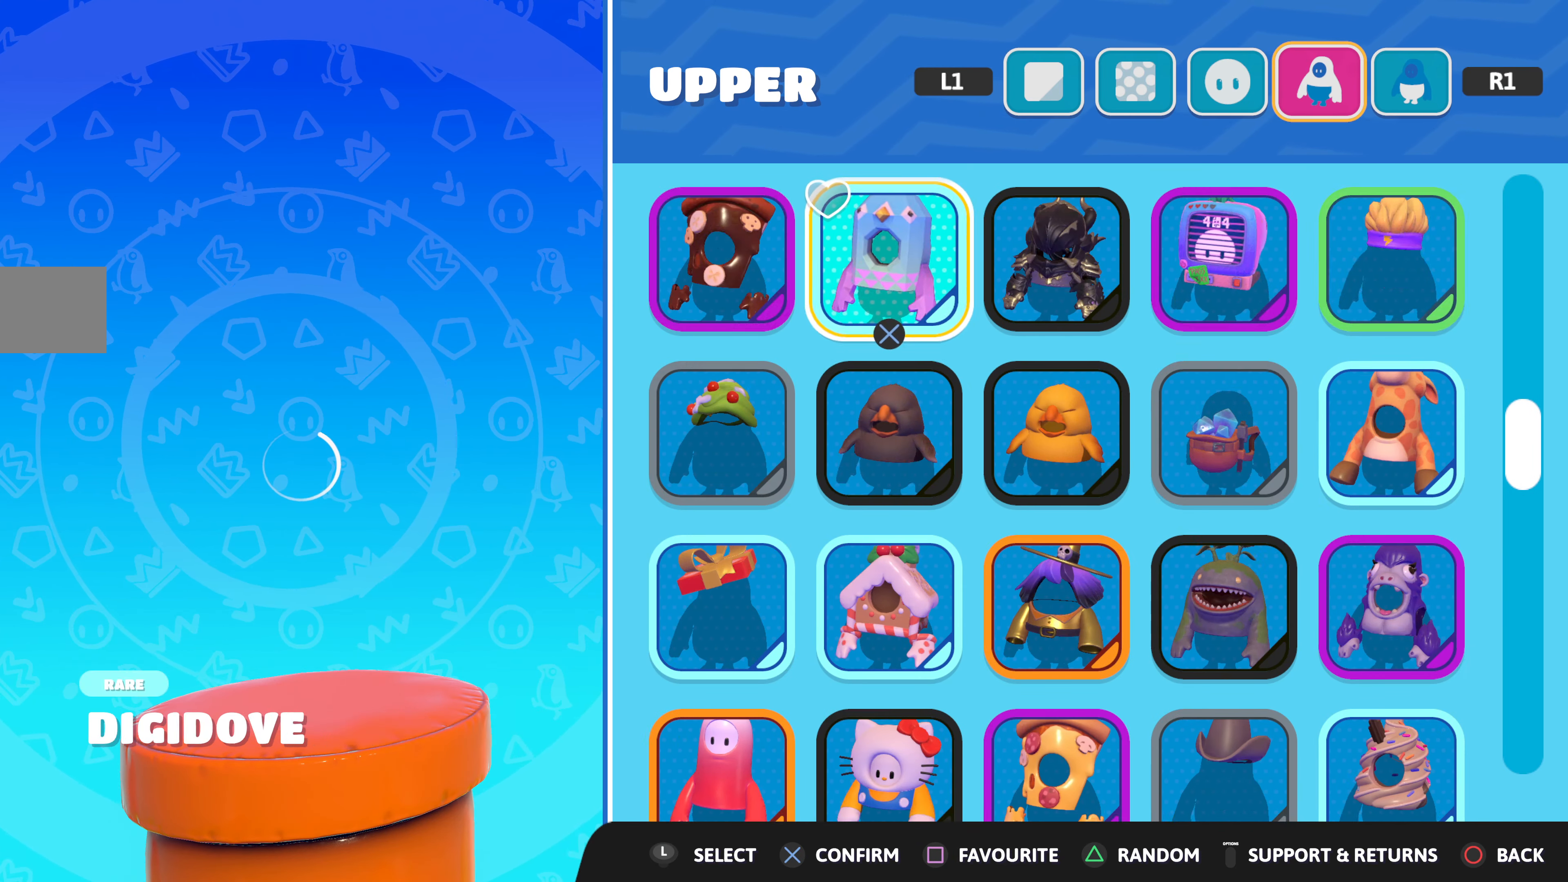
{"buttons": [], "left_stick": "center", "right_stick": "center", "events": [[66, "DPAD_UP", "down"], [150, "DPAD_UP", "up"], [233, "DPAD_UP", "down"], [317, "DPAD_UP", "up"], [417, "DPAD_UP", "down"], [483, "DPAD_UP", "up"]]}
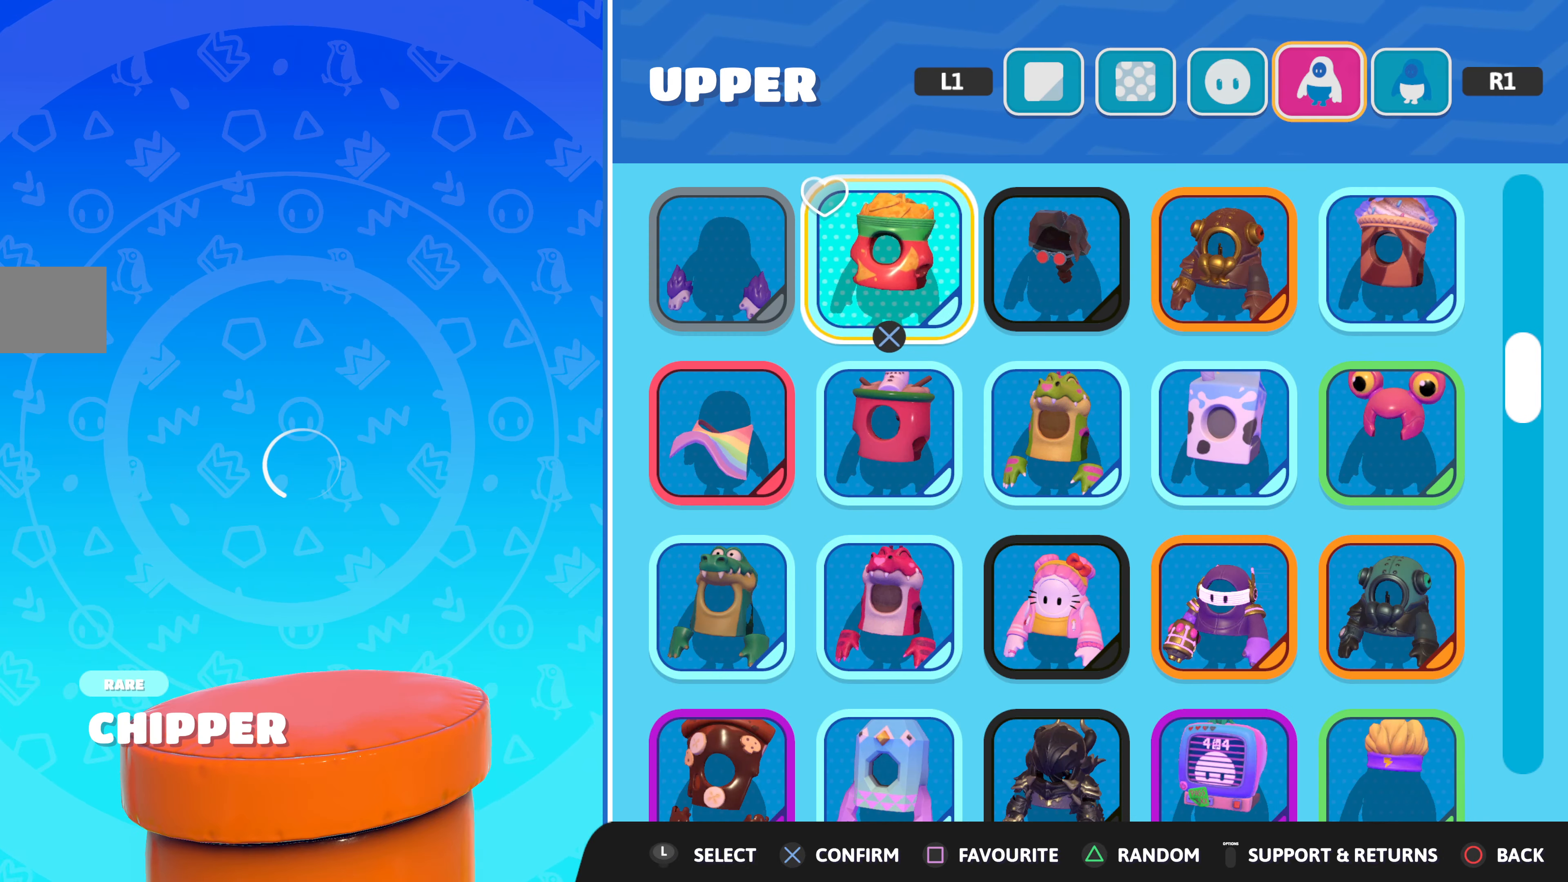
{"buttons": ["DPAD_UP"], "left_stick": "center", "right_stick": "center", "events": [[83, "DPAD_UP", "down"], [167, "DPAD_UP", "up"], [267, "DPAD_UP", "down"], [367, "DPAD_UP", "up"], [433, "DPAD_UP", "down"]]}
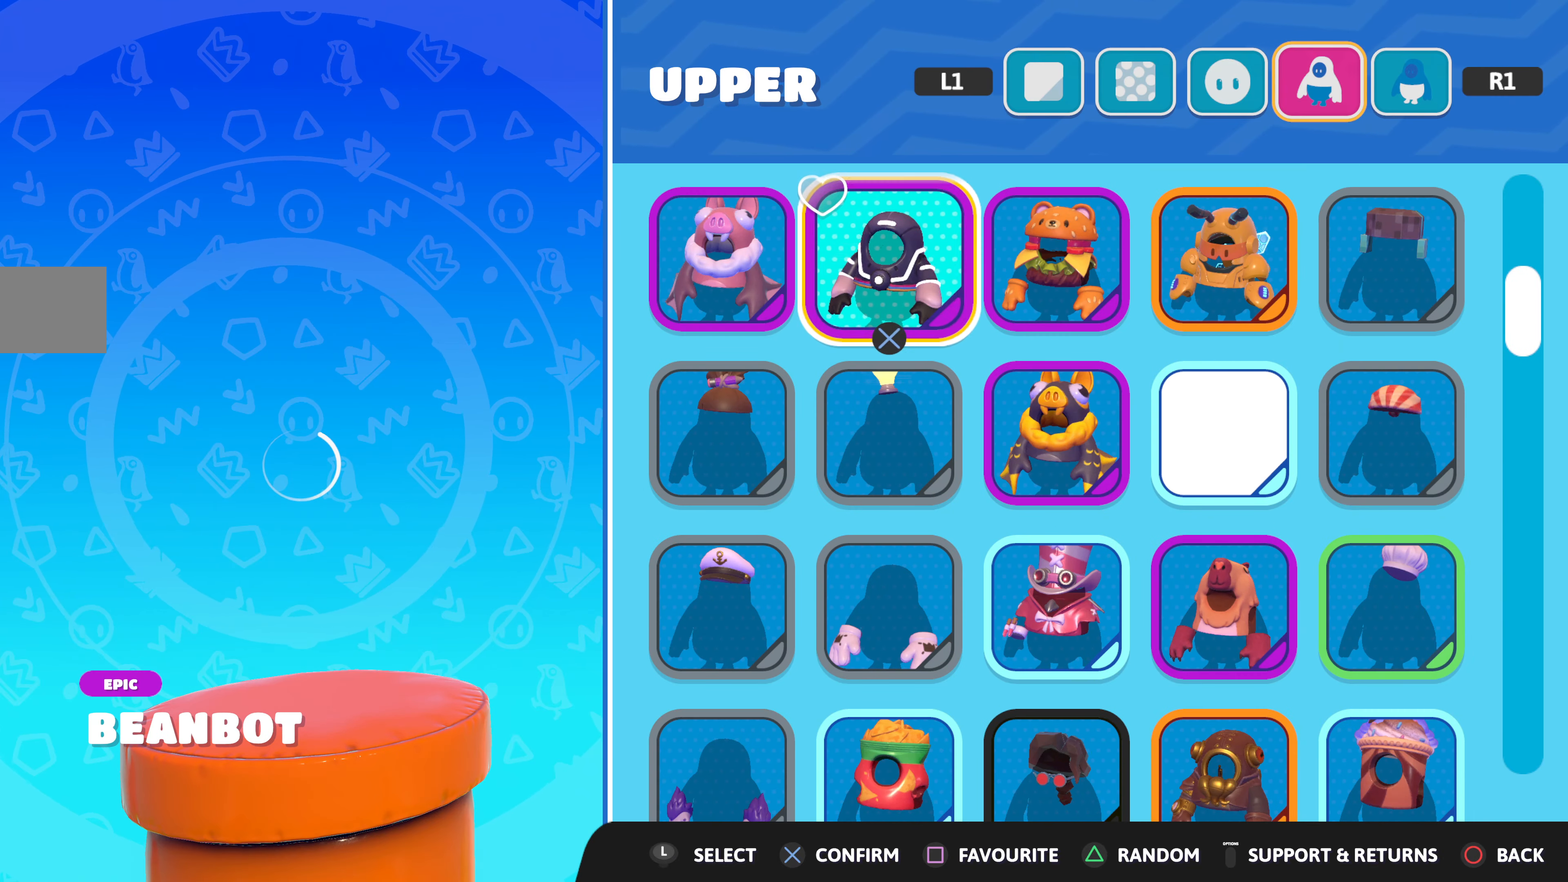
{"buttons": [], "left_stick": "center", "right_stick": "center", "events": [[33, "DPAD_UP", "up"], [133, "DPAD_UP", "down"], [217, "DPAD_UP", "up"], [350, "DPAD_UP", "down"], [467, "DPAD_UP", "up"]]}